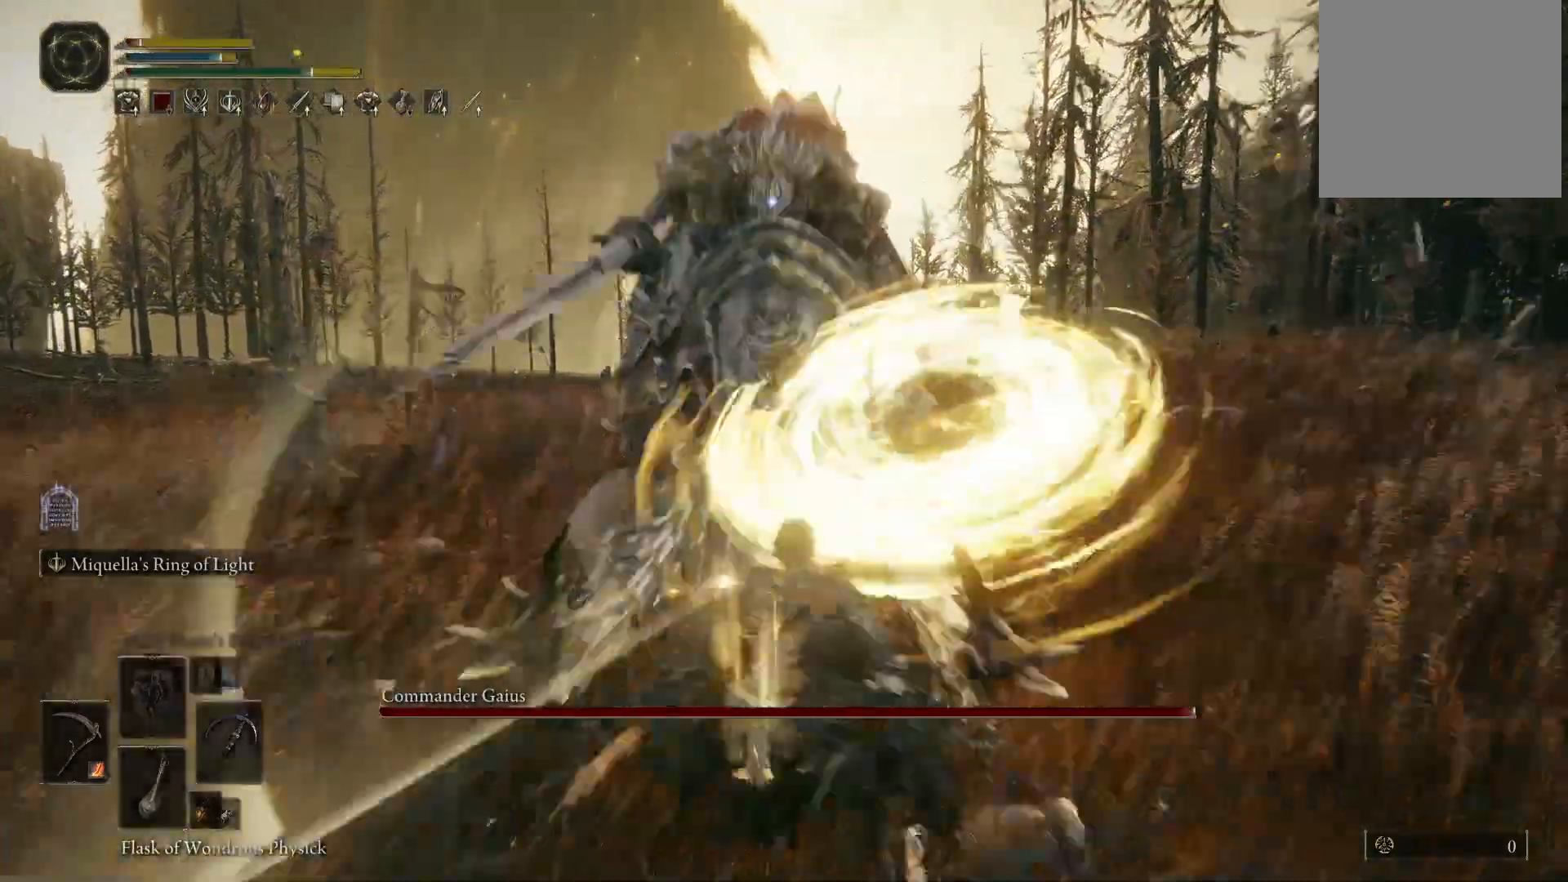
Gameplay with a controller (Xbox layout); each line is a JSON object with the inputs held at the frame after it. "events" lists button and stick changes between this image and that frame as [ms after this image, input, new state], when the widget could be followed in between. Not read: L3 R3.
{"buttons": [], "left_stick": "center", "right_stick": "left", "events": [[17, "B", "down"], [50, "B", "up"], [417, "right_stick", "left"], [500, "left_stick", "center"]]}
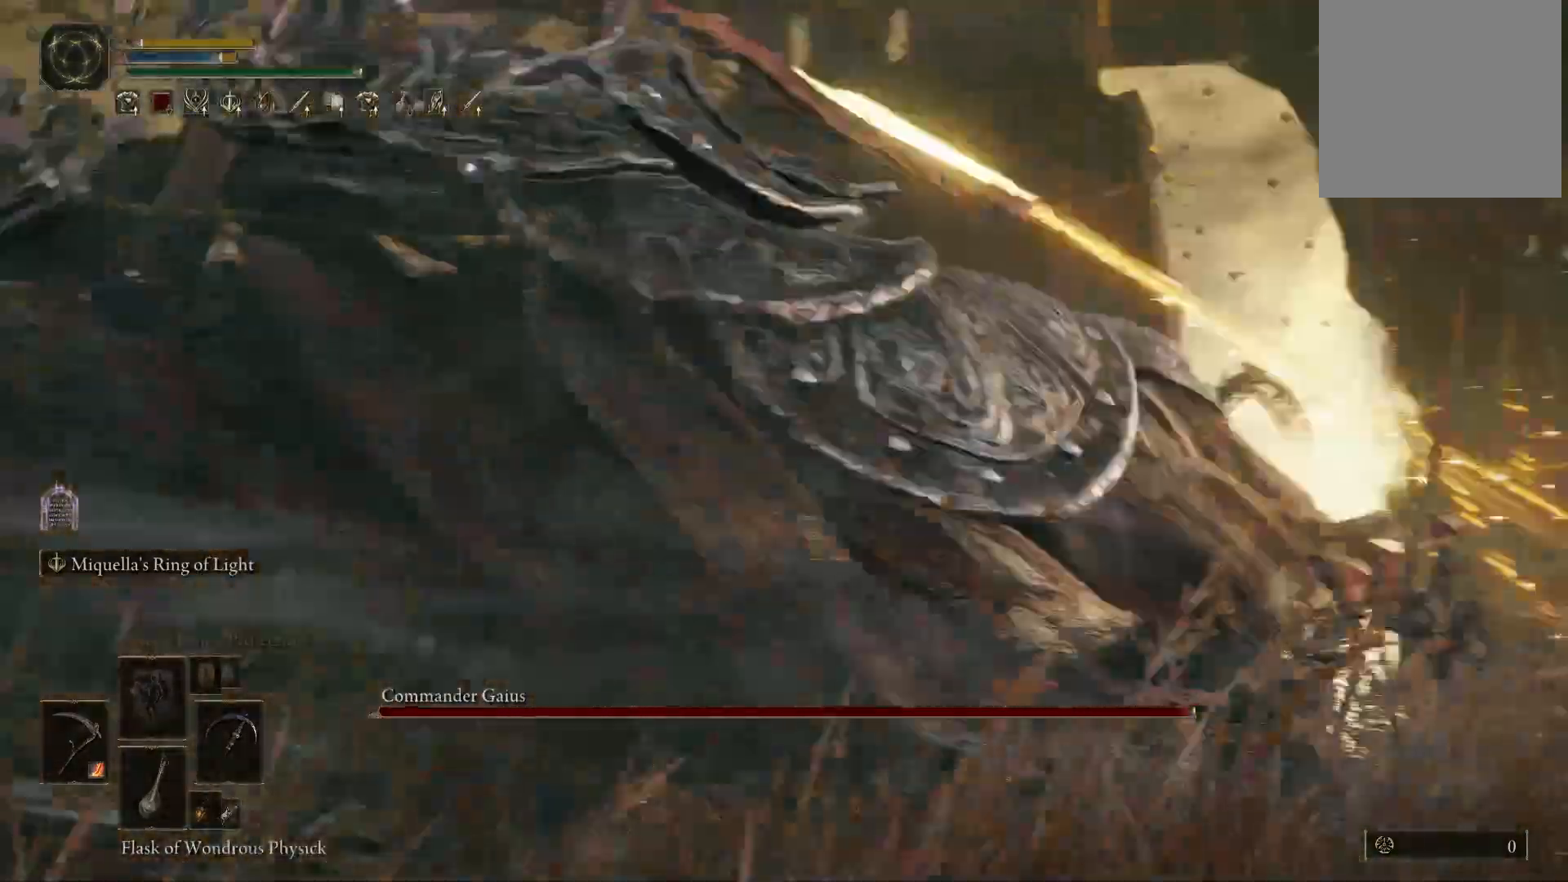
{"buttons": [], "left_stick": "down", "right_stick": "center", "events": [[333, "right_stick", "center"], [400, "left_stick", "down"]]}
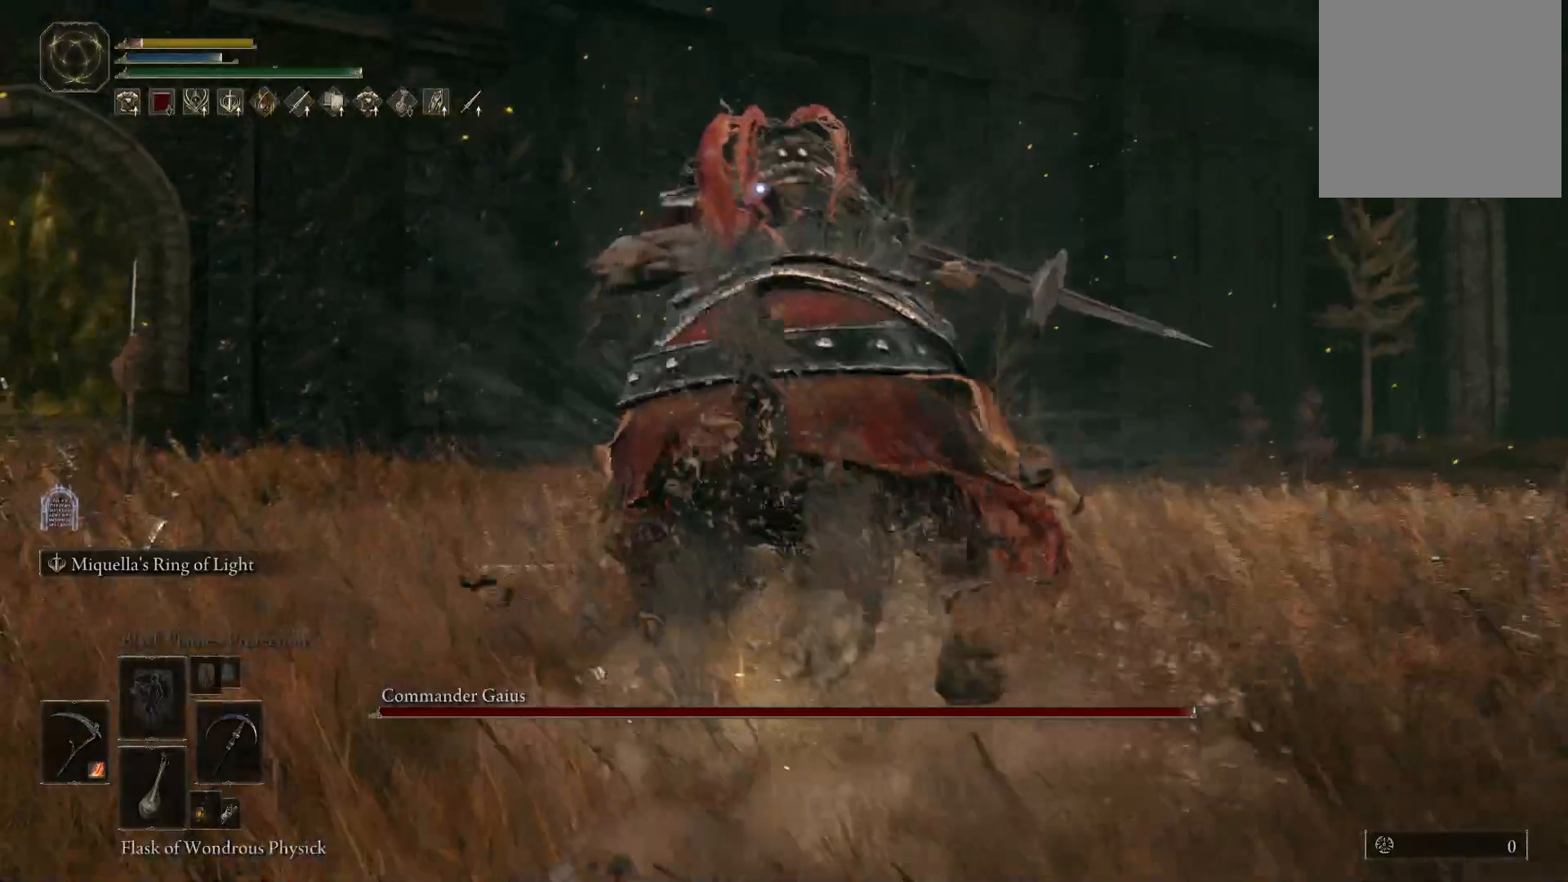
{"buttons": [], "left_stick": "down", "right_stick": "center", "events": [[117, "B", "down"], [233, "B", "up"]]}
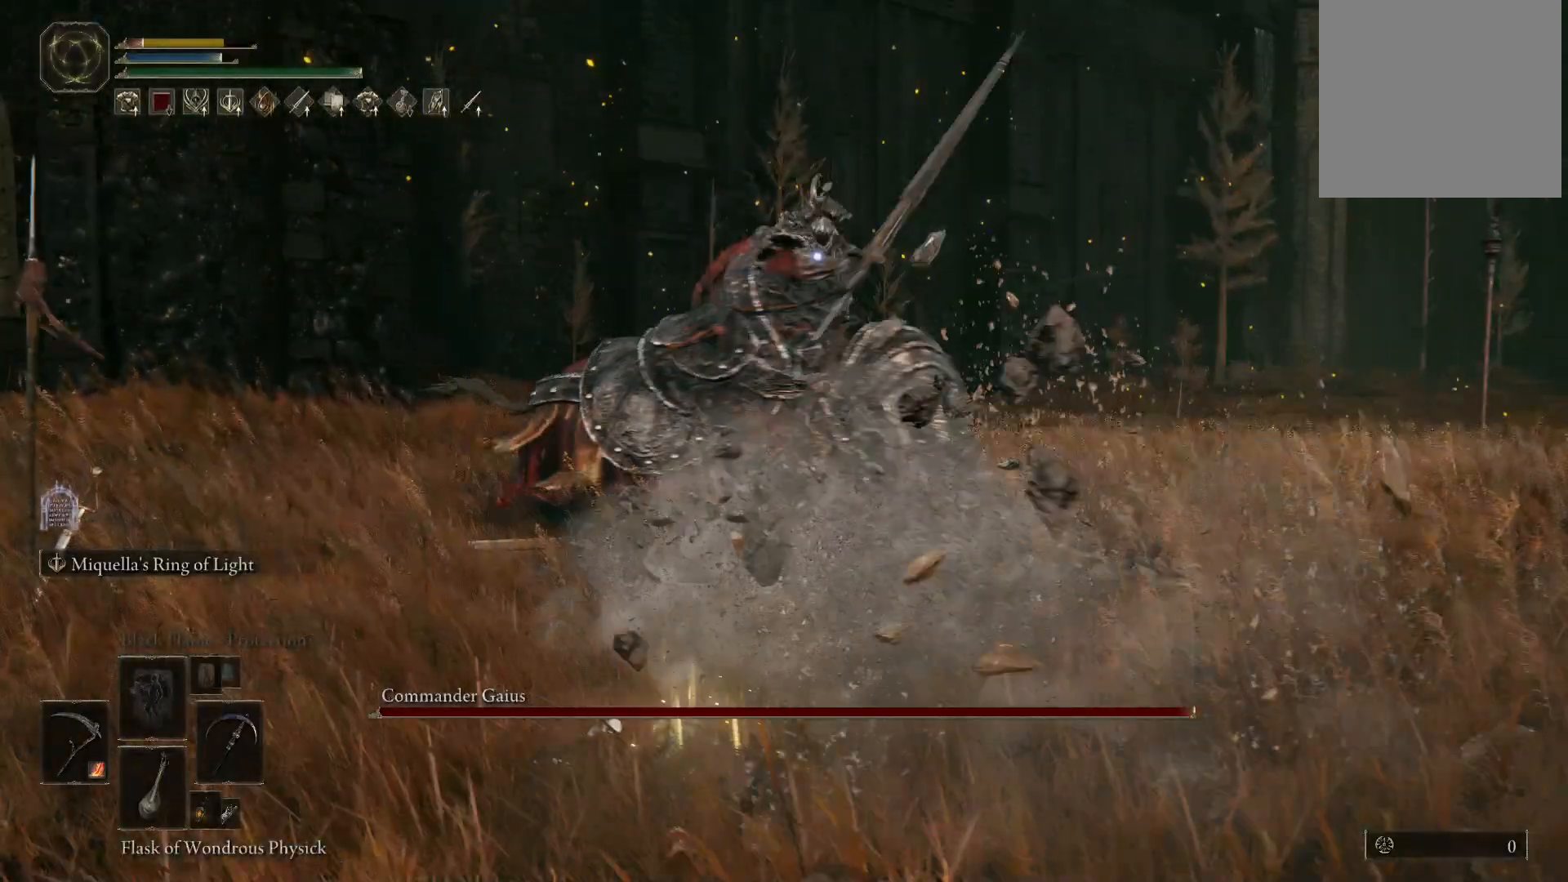
{"buttons": [], "left_stick": "down", "right_stick": "center", "events": [[67, "right_stick", "down-right"], [250, "right_stick", "center"]]}
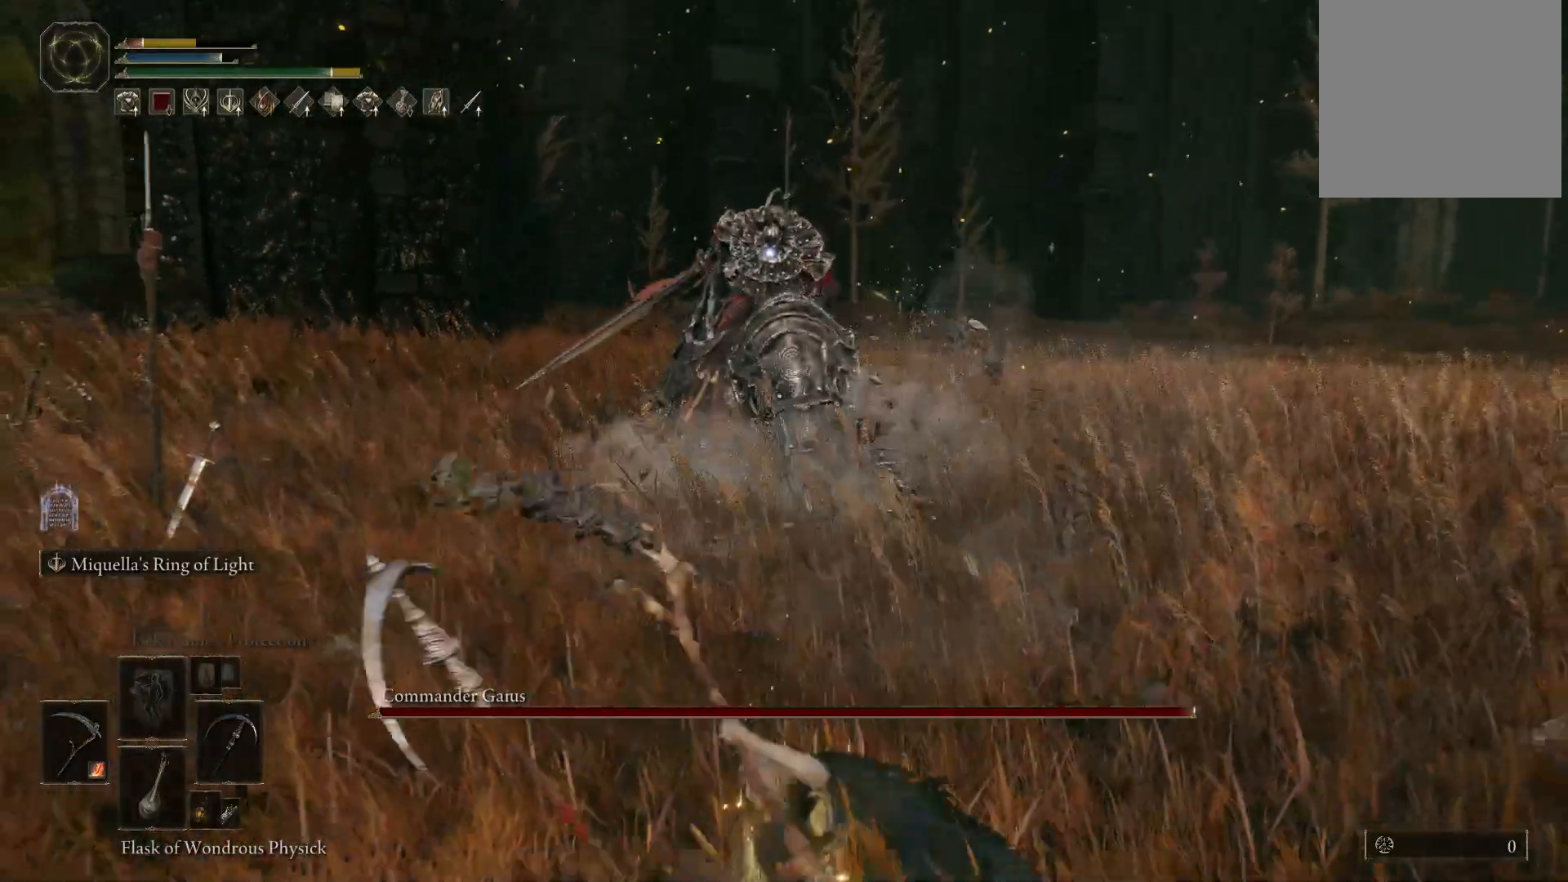
{"buttons": ["B"], "left_stick": "down", "right_stick": "center", "events": [[167, "B", "down"]]}
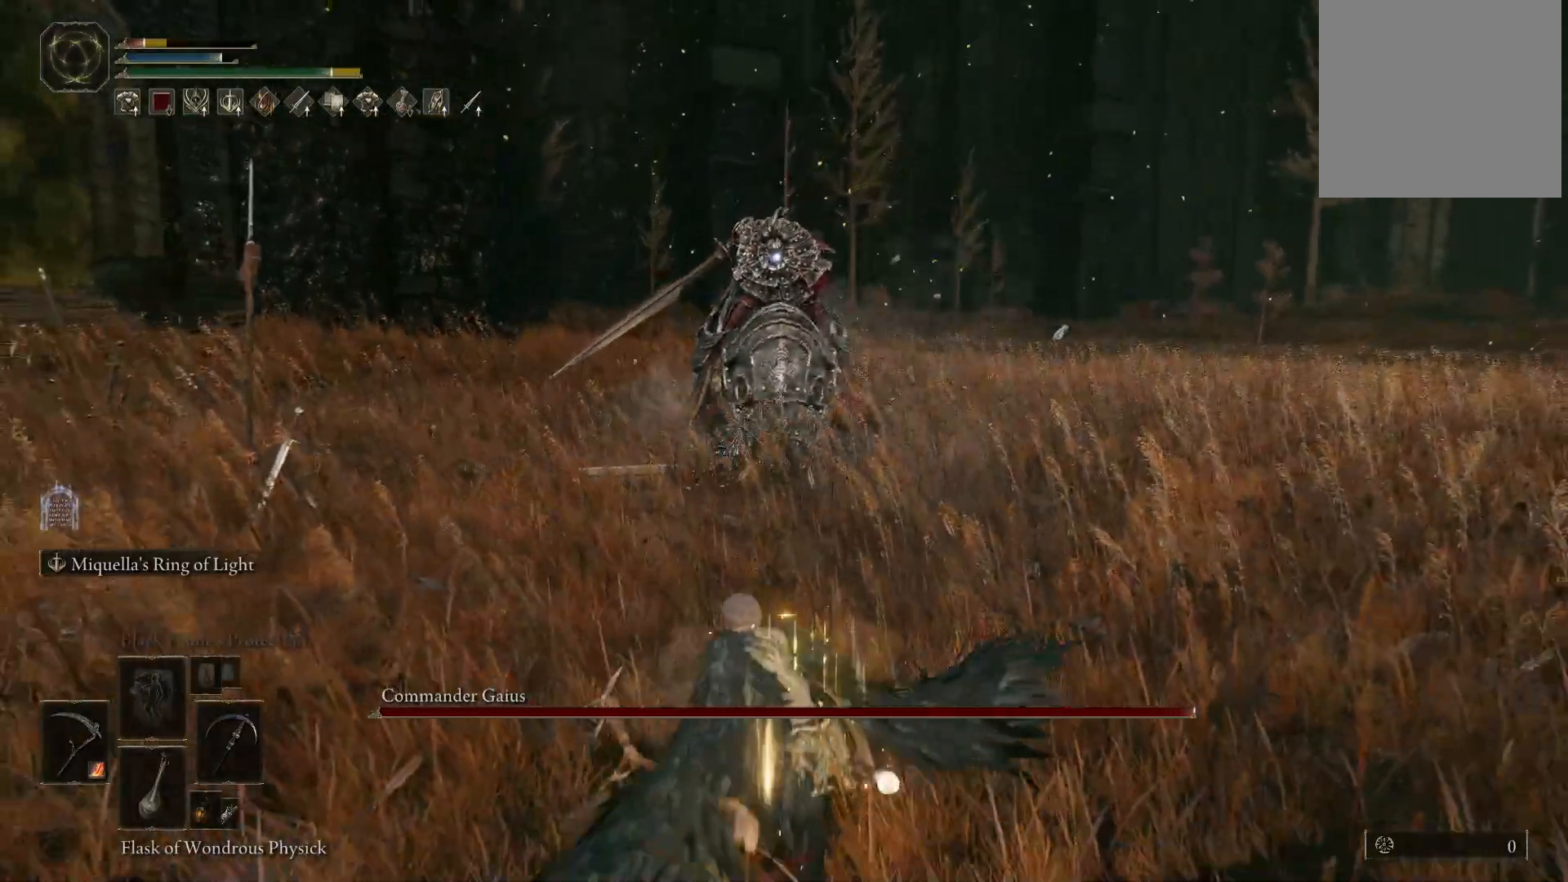
{"buttons": ["B"], "left_stick": "down", "right_stick": "center", "events": []}
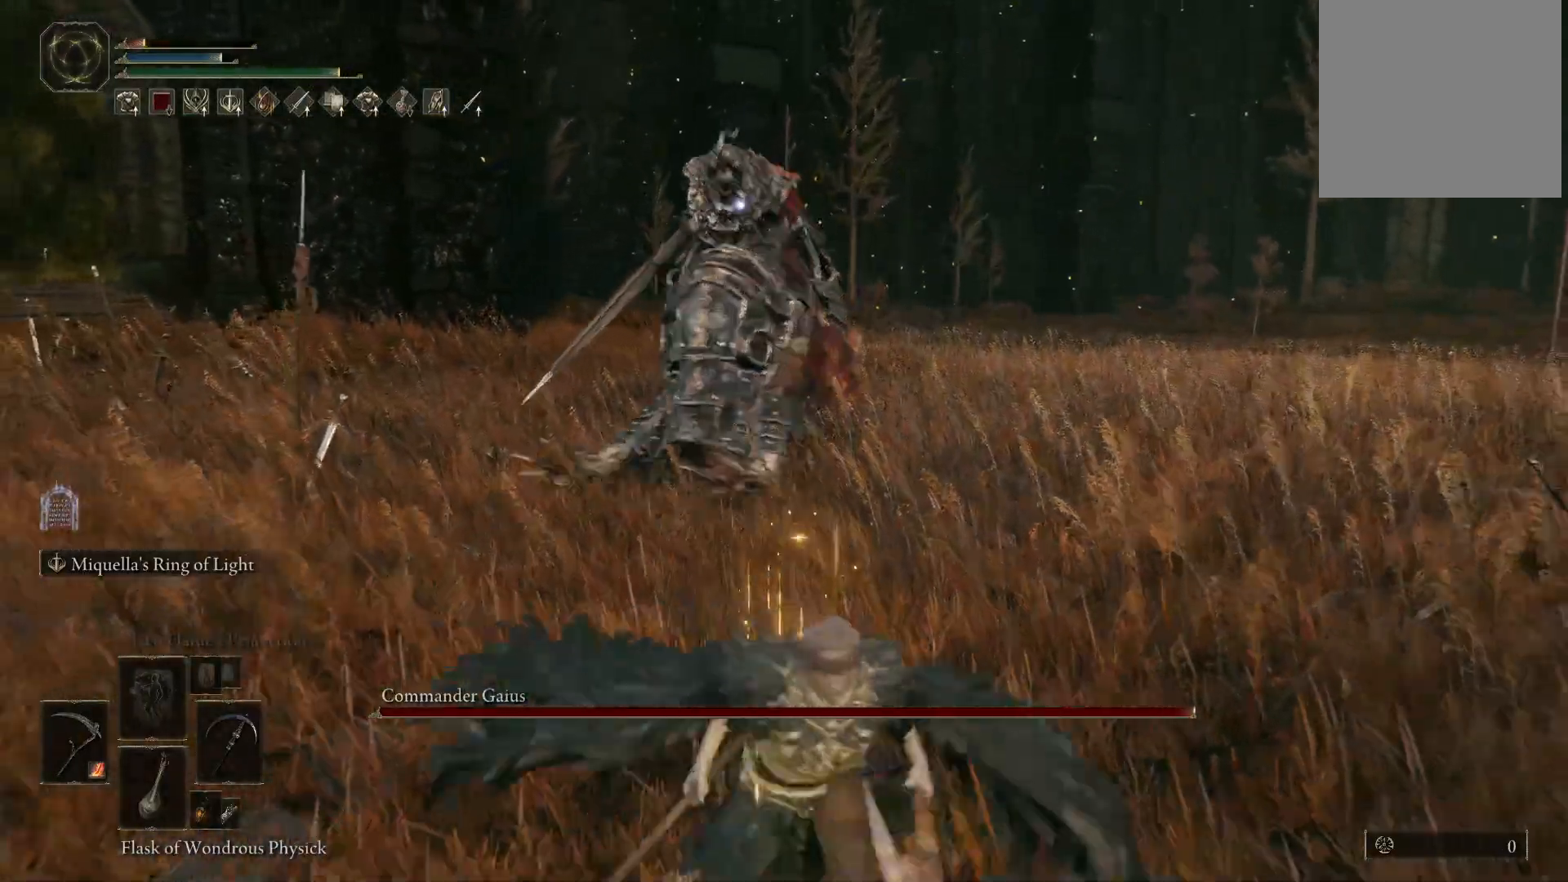
{"buttons": ["B"], "left_stick": "down", "right_stick": "center", "events": []}
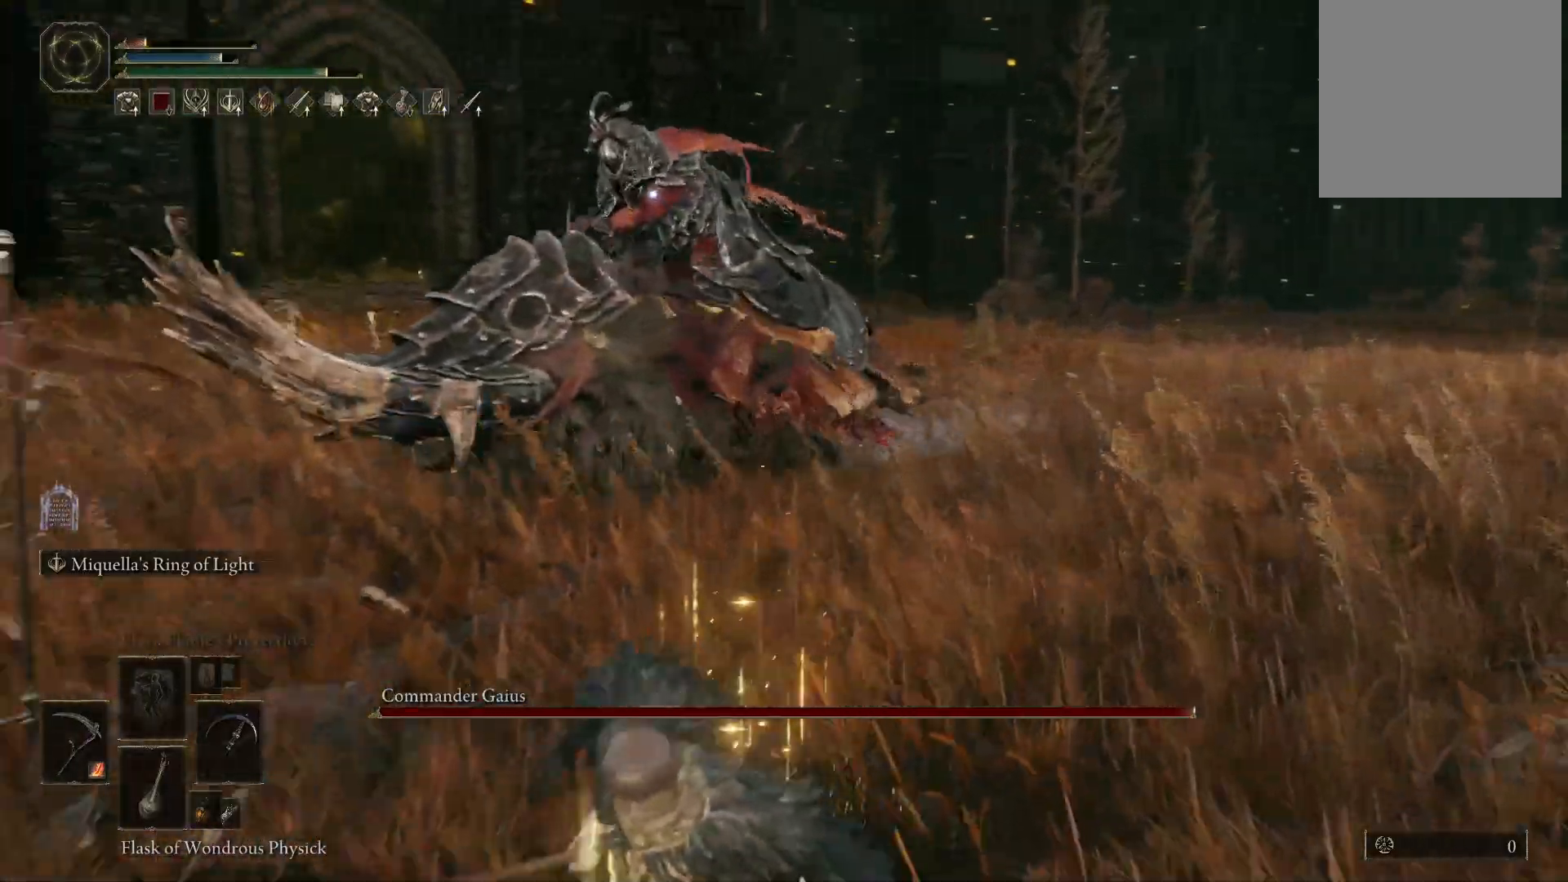
{"buttons": ["DPAD_DOWN"], "left_stick": "down", "right_stick": "center", "events": [[83, "DPAD_DOWN", "down"], [433, "B", "up"]]}
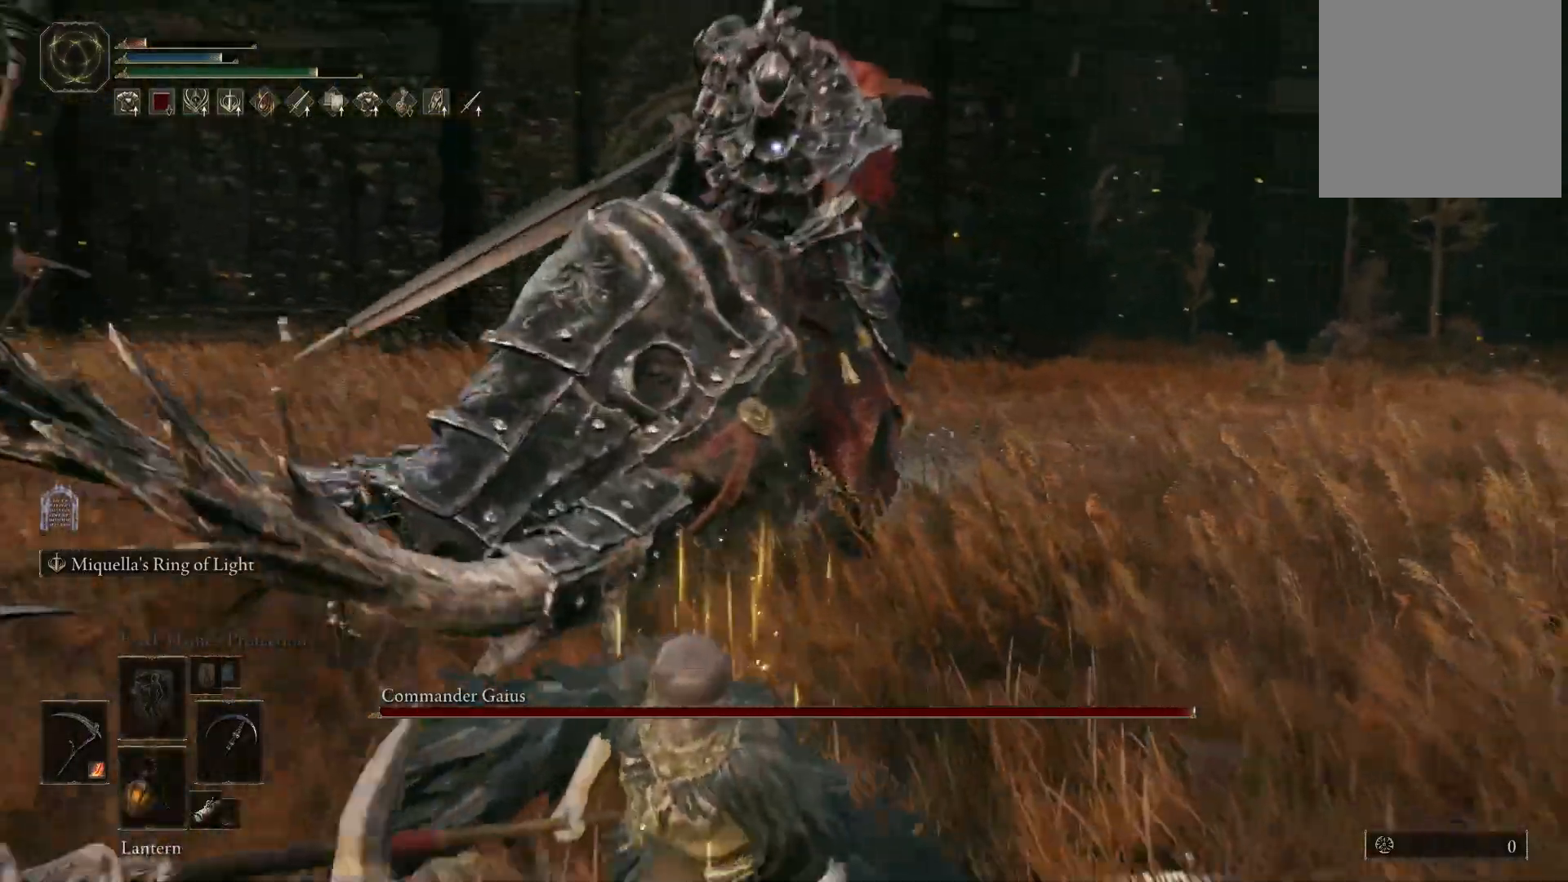
{"buttons": [], "left_stick": "down-right", "right_stick": "center", "events": [[217, "left_stick", "down-right"], [250, "DPAD_DOWN", "up"], [333, "B", "down"], [417, "B", "up"]]}
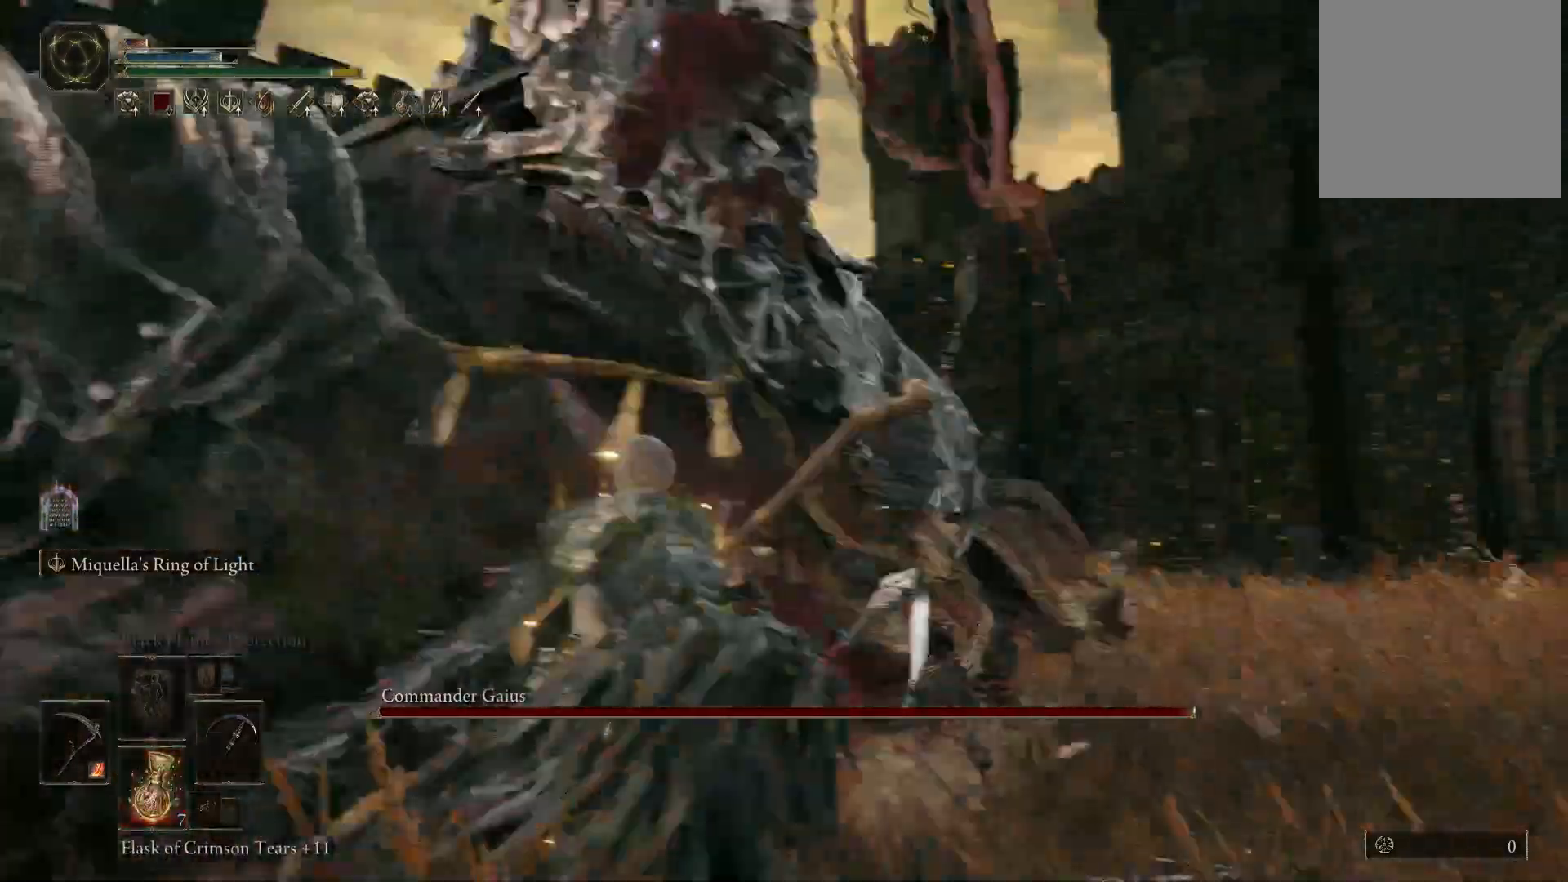
{"buttons": [], "left_stick": "down-right", "right_stick": "center", "events": []}
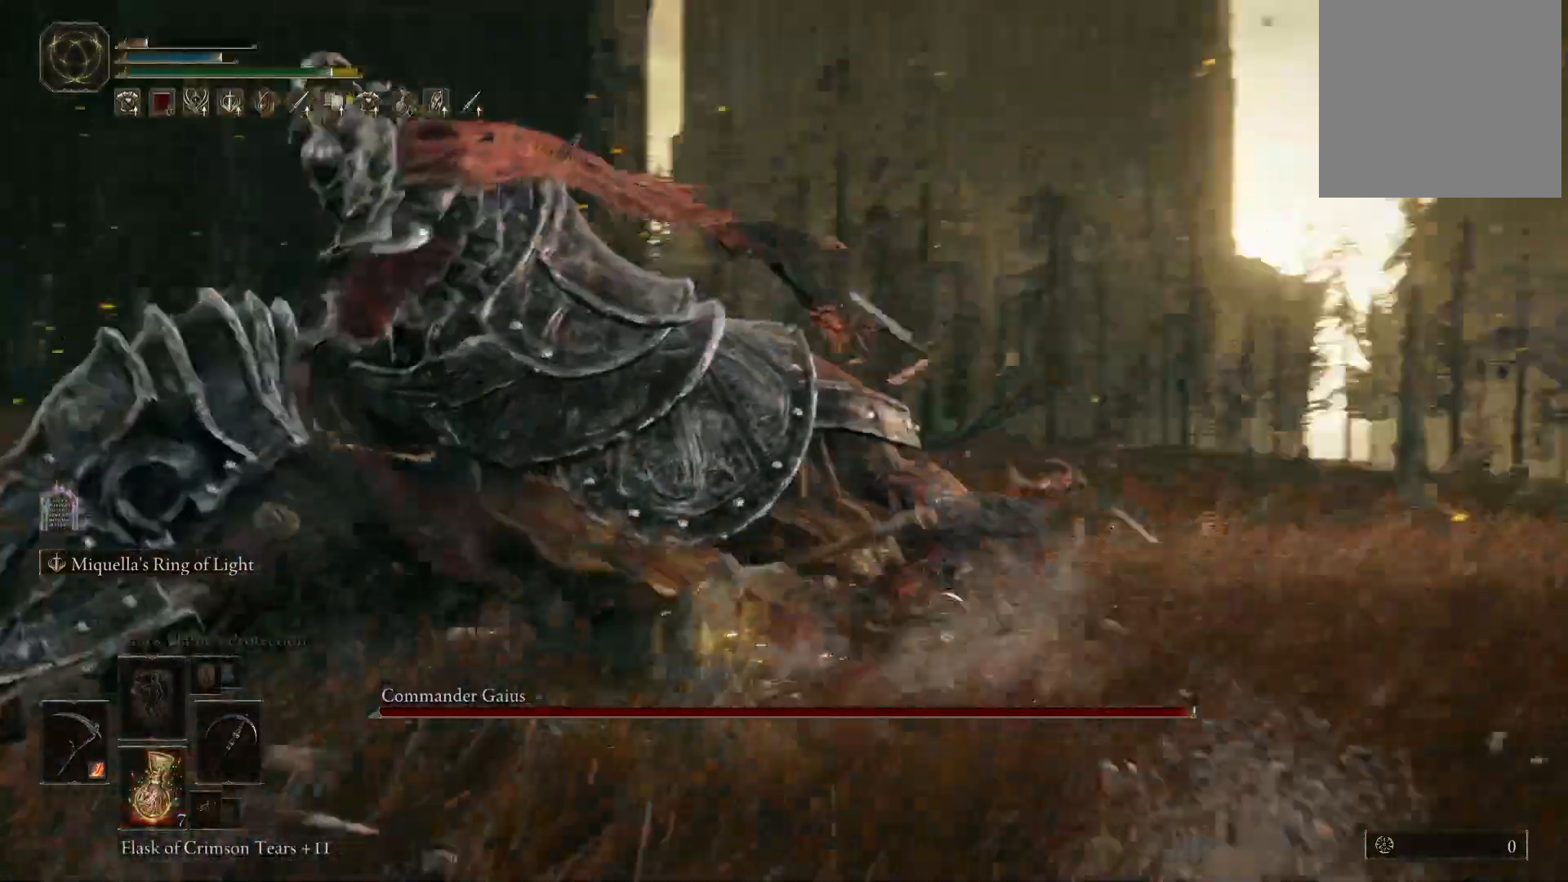
{"buttons": ["X"], "left_stick": "down-right", "right_stick": "center", "events": [[417, "X", "down"]]}
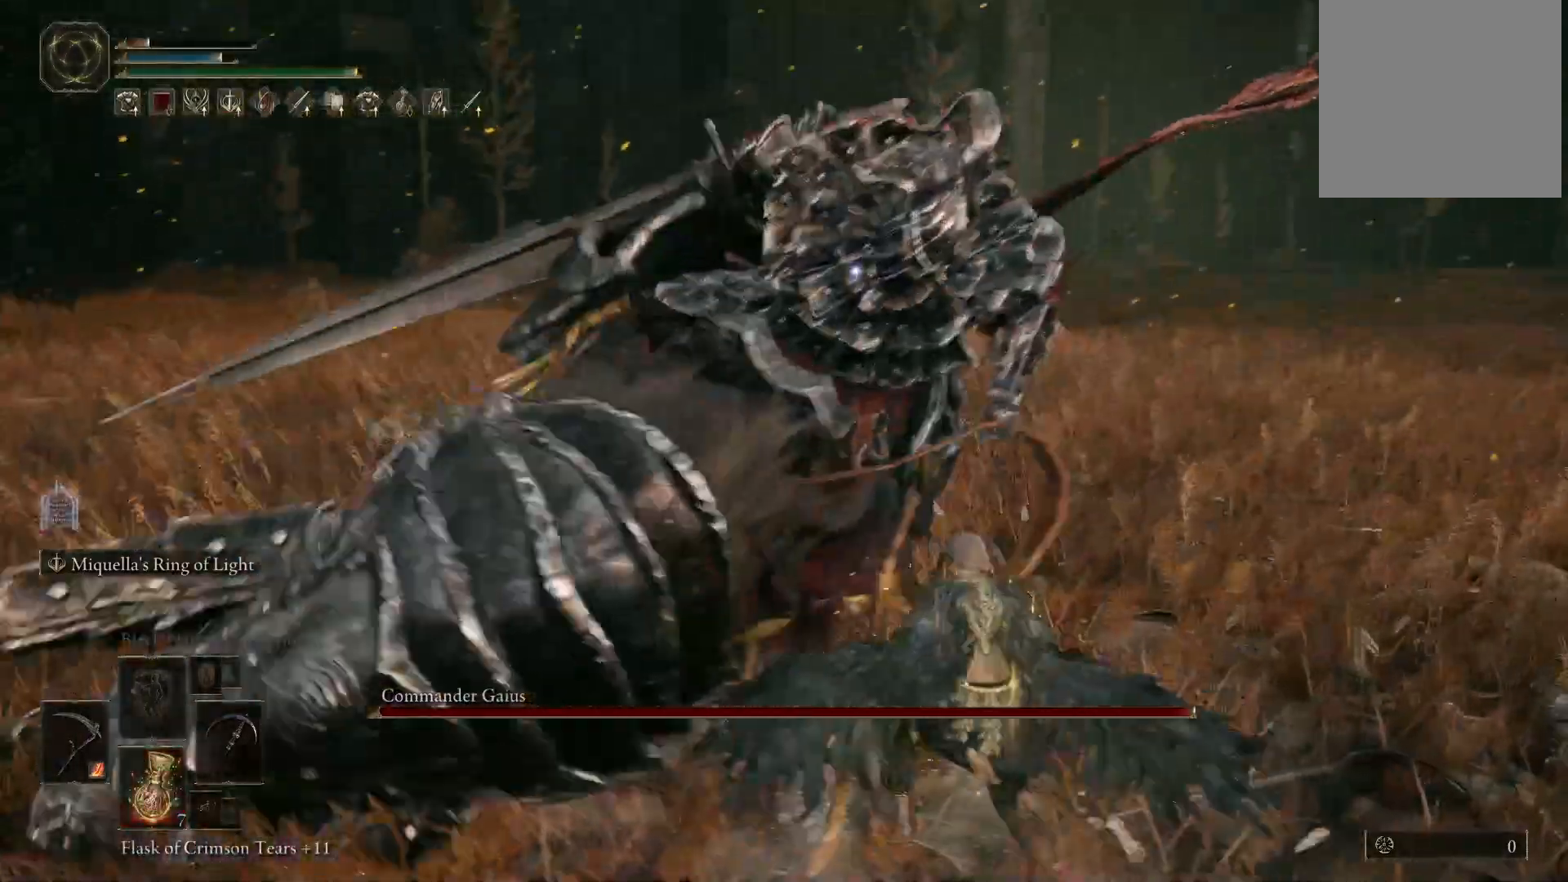
{"buttons": [], "left_stick": "down-right", "right_stick": "center", "events": [[17, "X", "up"]]}
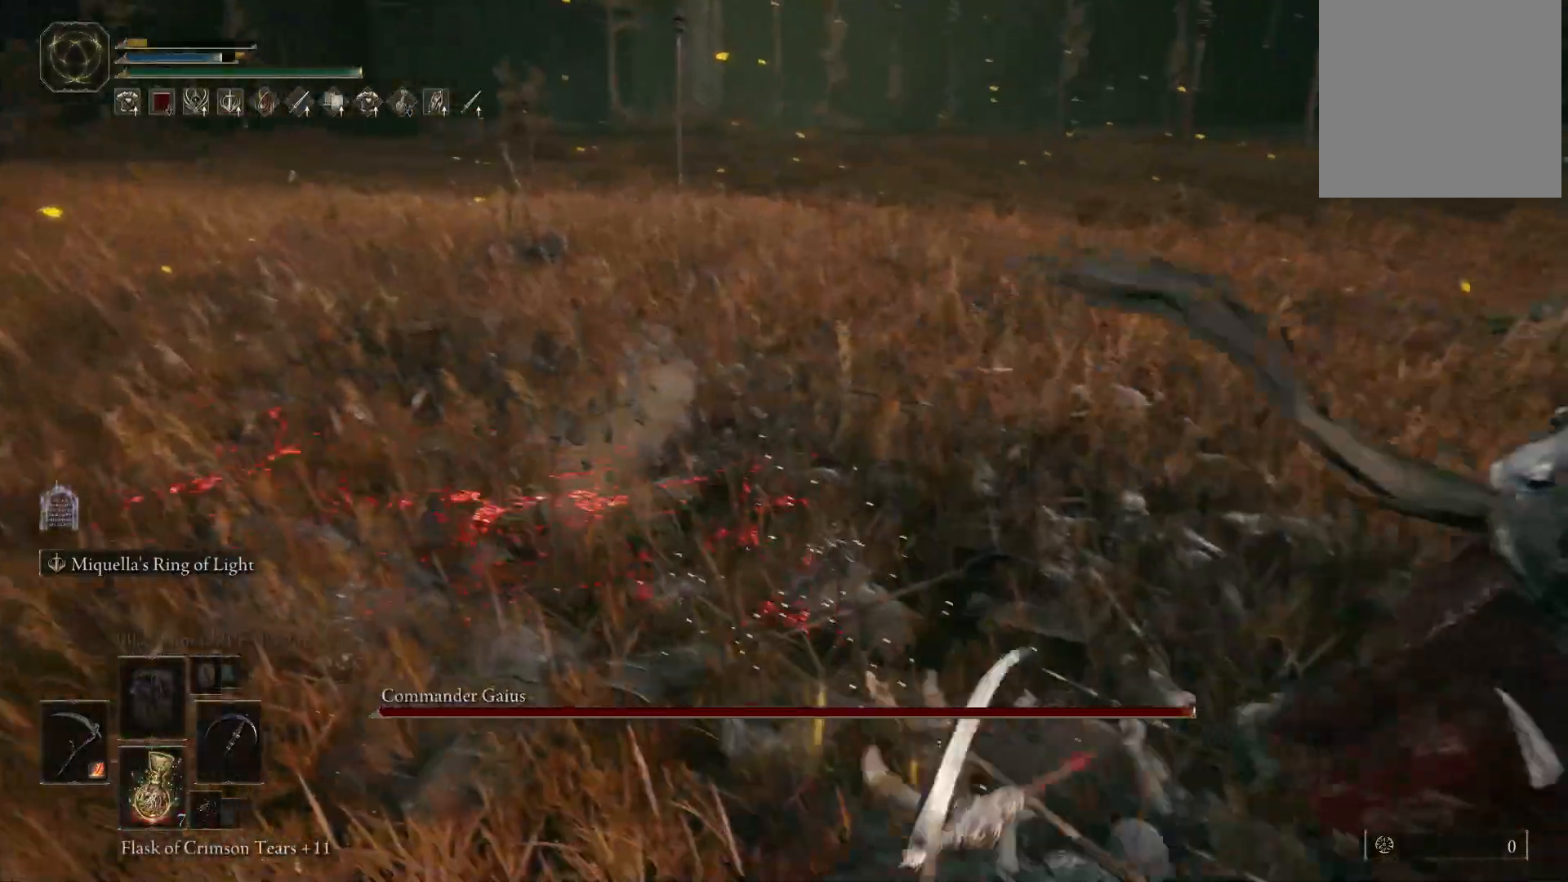
{"buttons": [], "left_stick": "center", "right_stick": "right", "events": [[17, "right_stick", "right"], [150, "left_stick", "down"], [267, "left_stick", "center"]]}
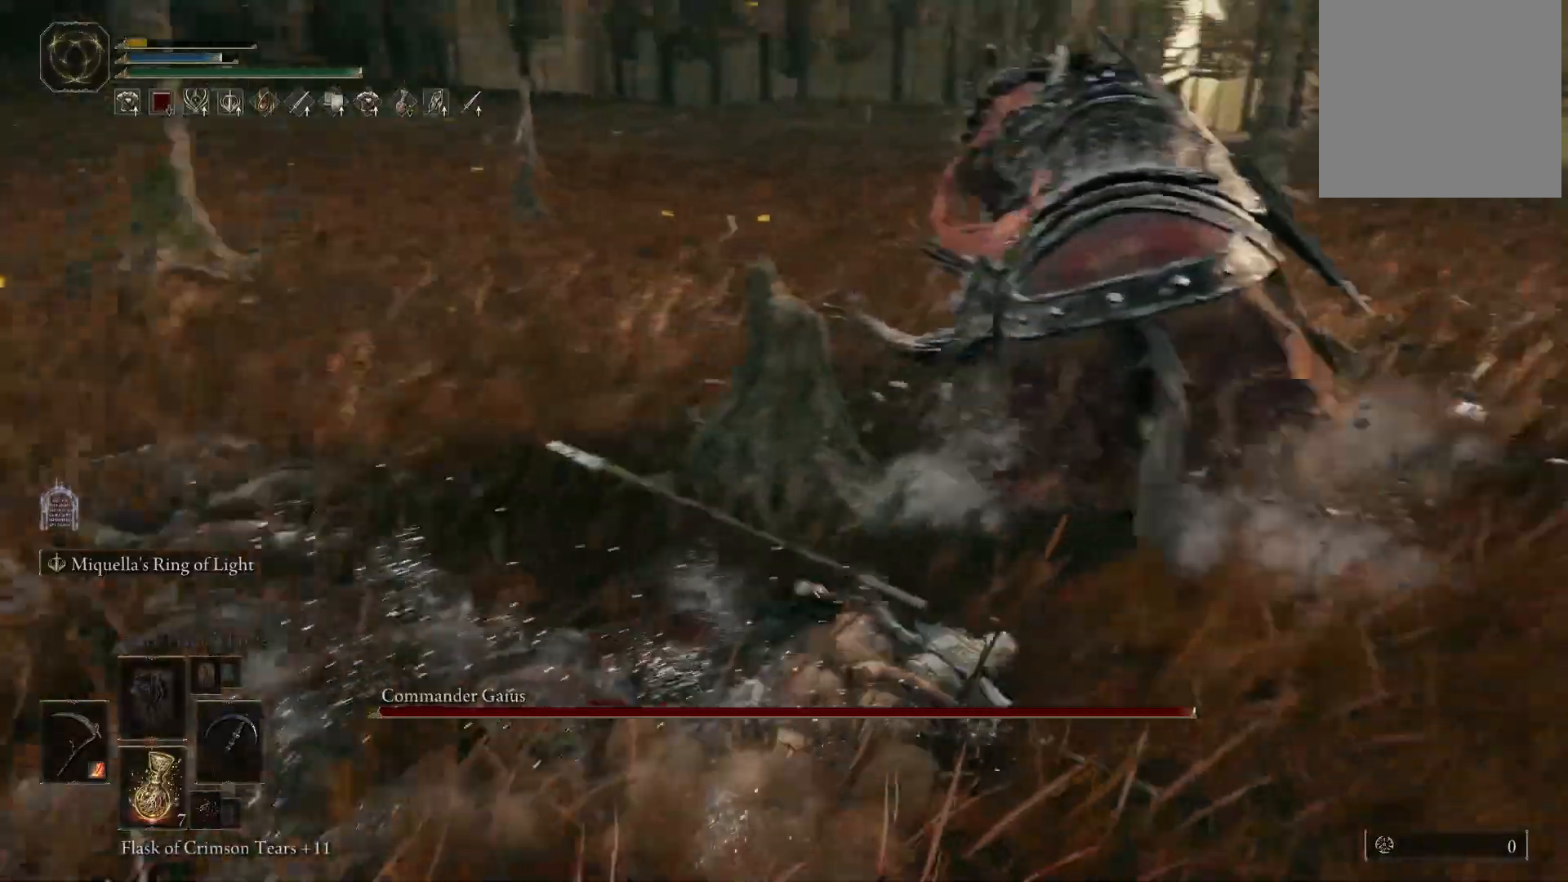
{"buttons": [], "left_stick": "center", "right_stick": "up-left", "events": [[183, "right_stick", "center"], [467, "right_stick", "up-left"]]}
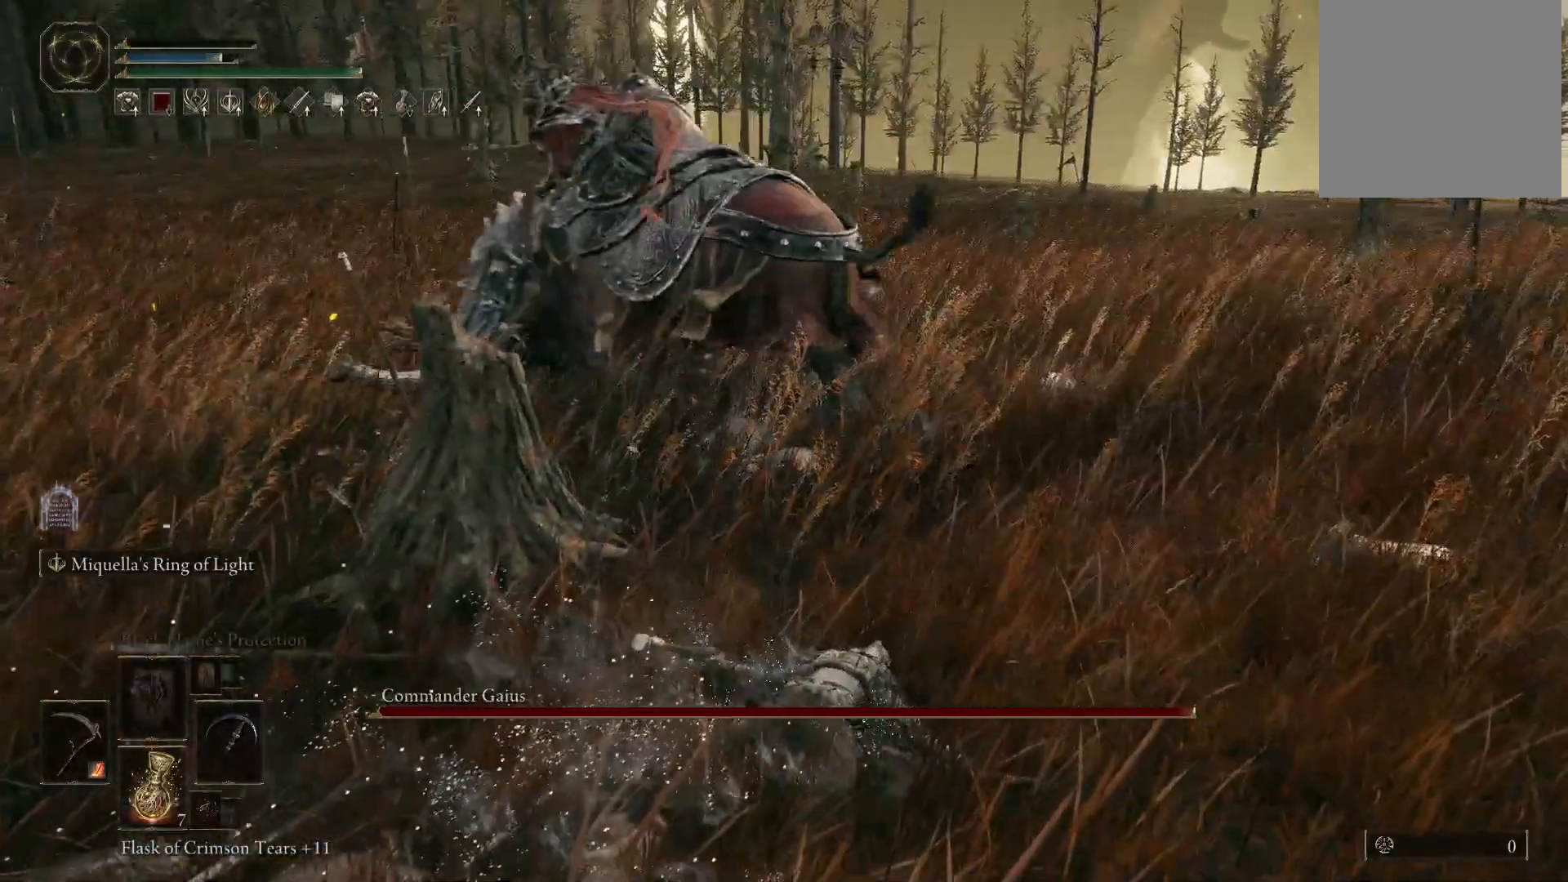
{"buttons": [], "left_stick": "center", "right_stick": "center", "events": [[150, "right_stick", "up"], [433, "right_stick", "center"]]}
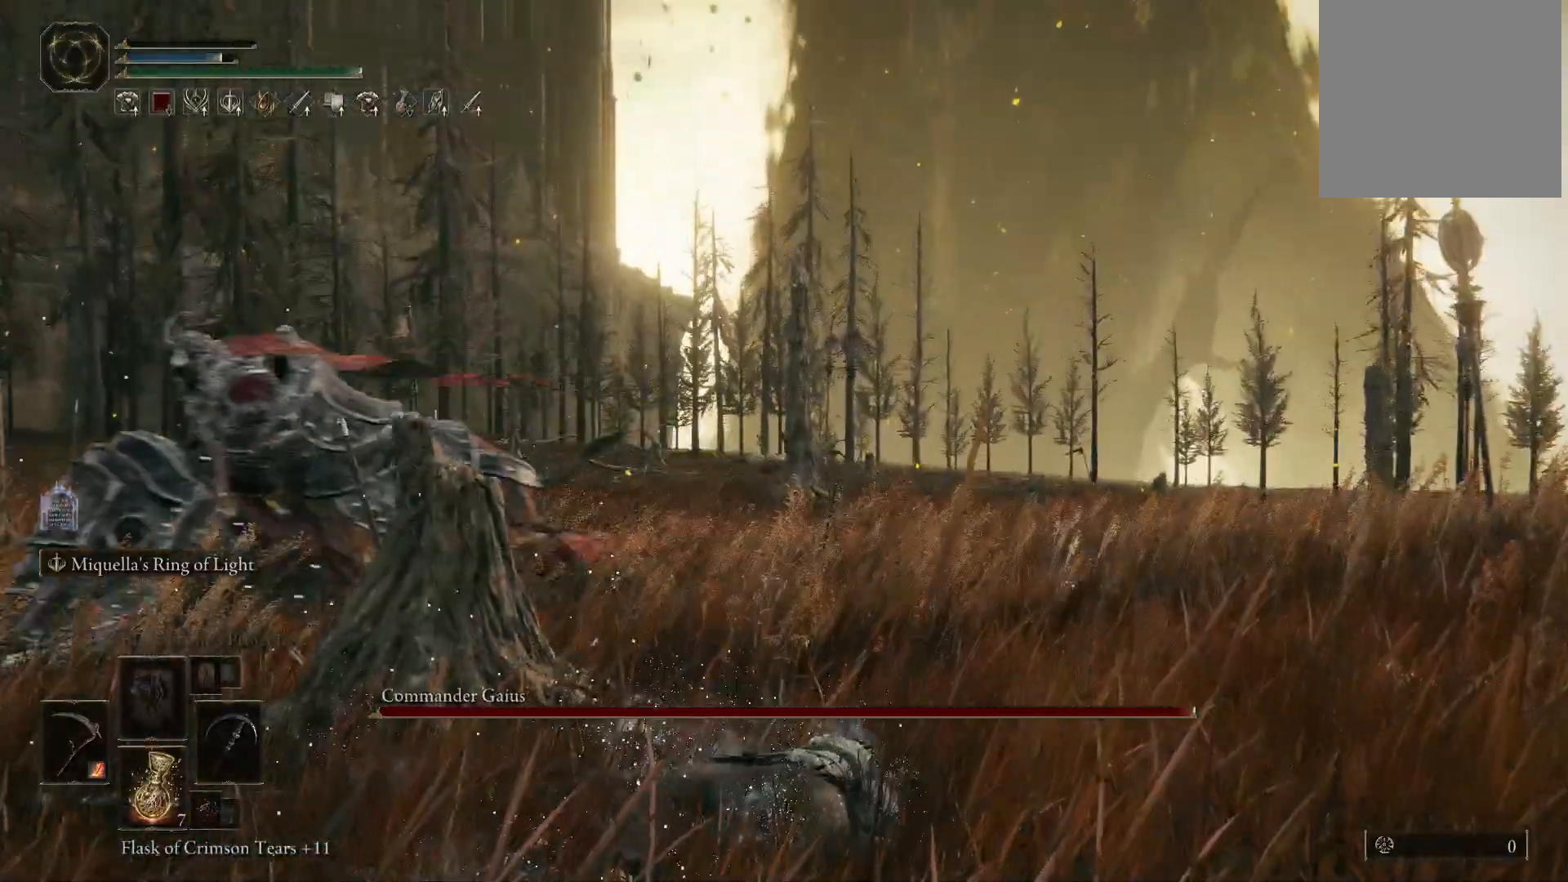
{"buttons": [], "left_stick": "center", "right_stick": "down-left", "events": [[183, "right_stick", "left"], [483, "right_stick", "down-left"]]}
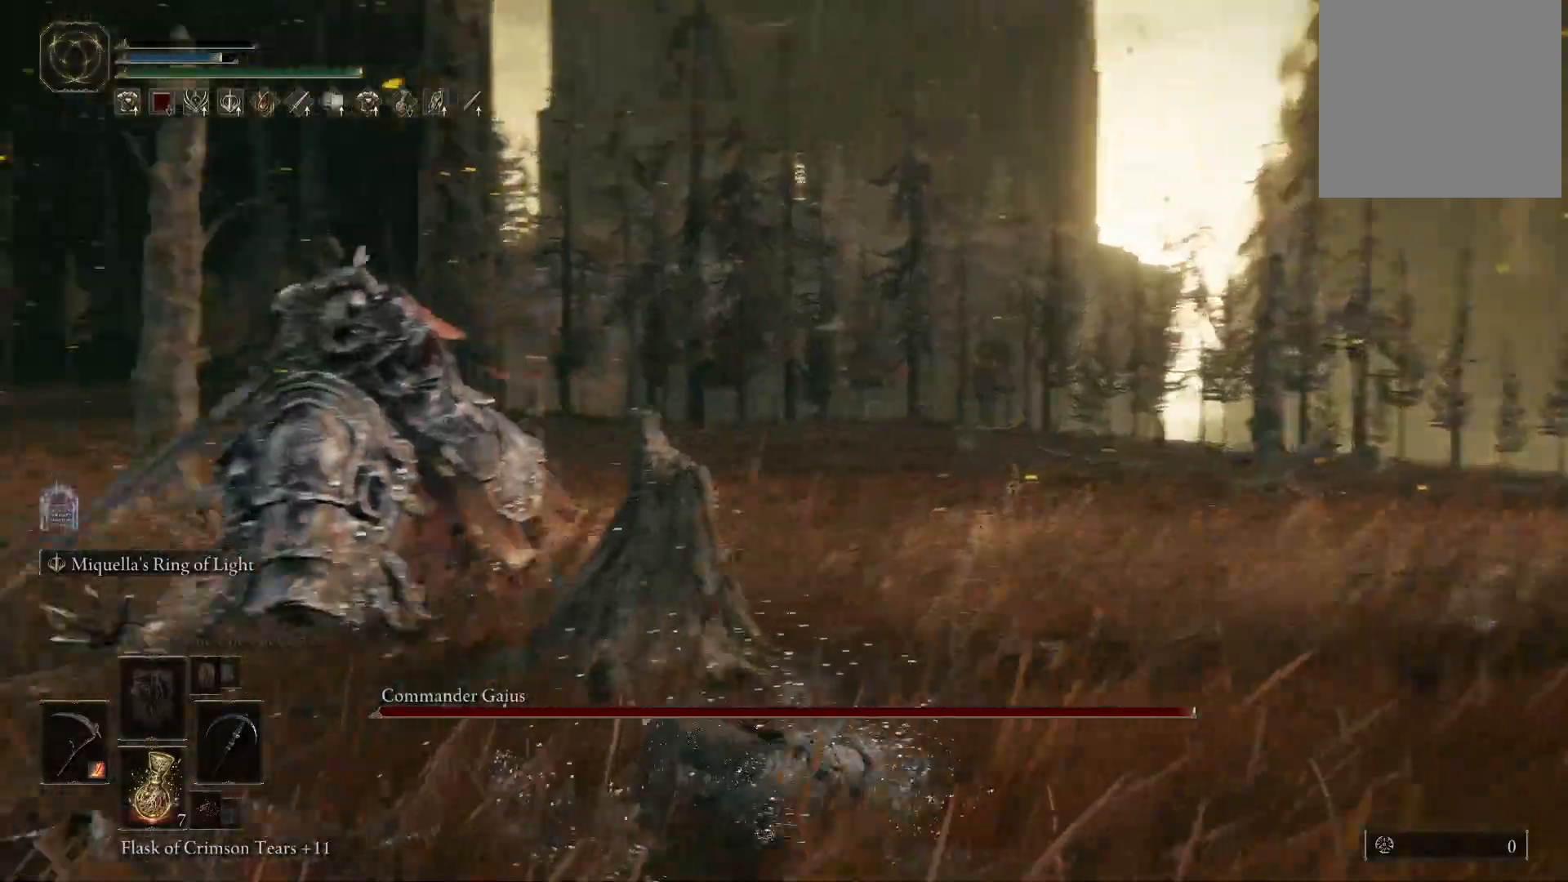
{"buttons": [], "left_stick": "center", "right_stick": "center", "events": [[217, "right_stick", "center"]]}
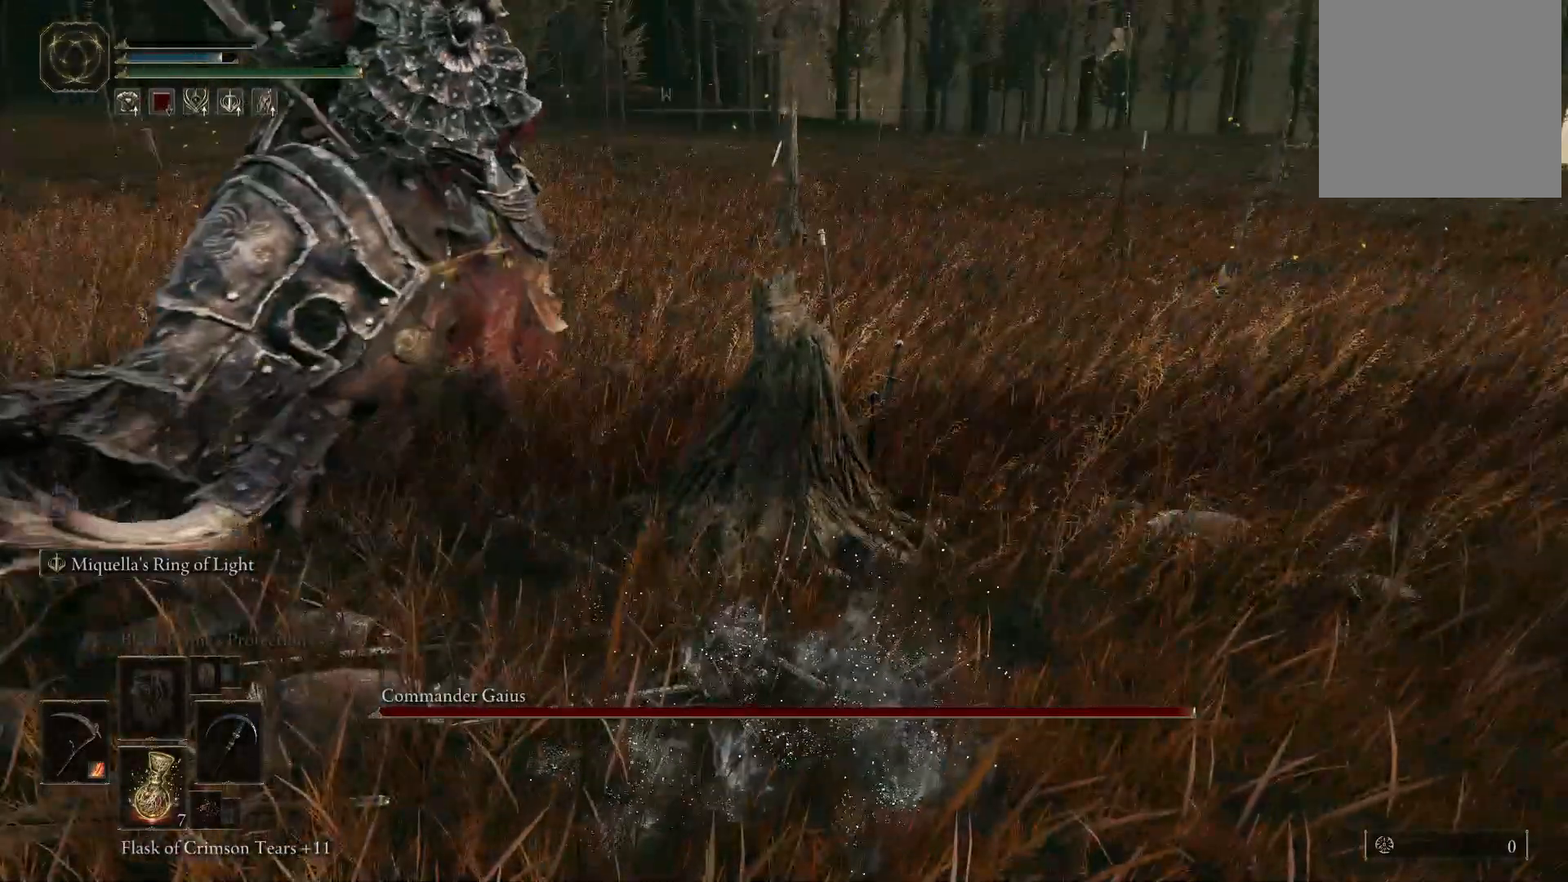
{"buttons": [], "left_stick": "center", "right_stick": "center", "events": [[83, "right_stick", "up"], [383, "right_stick", "center"]]}
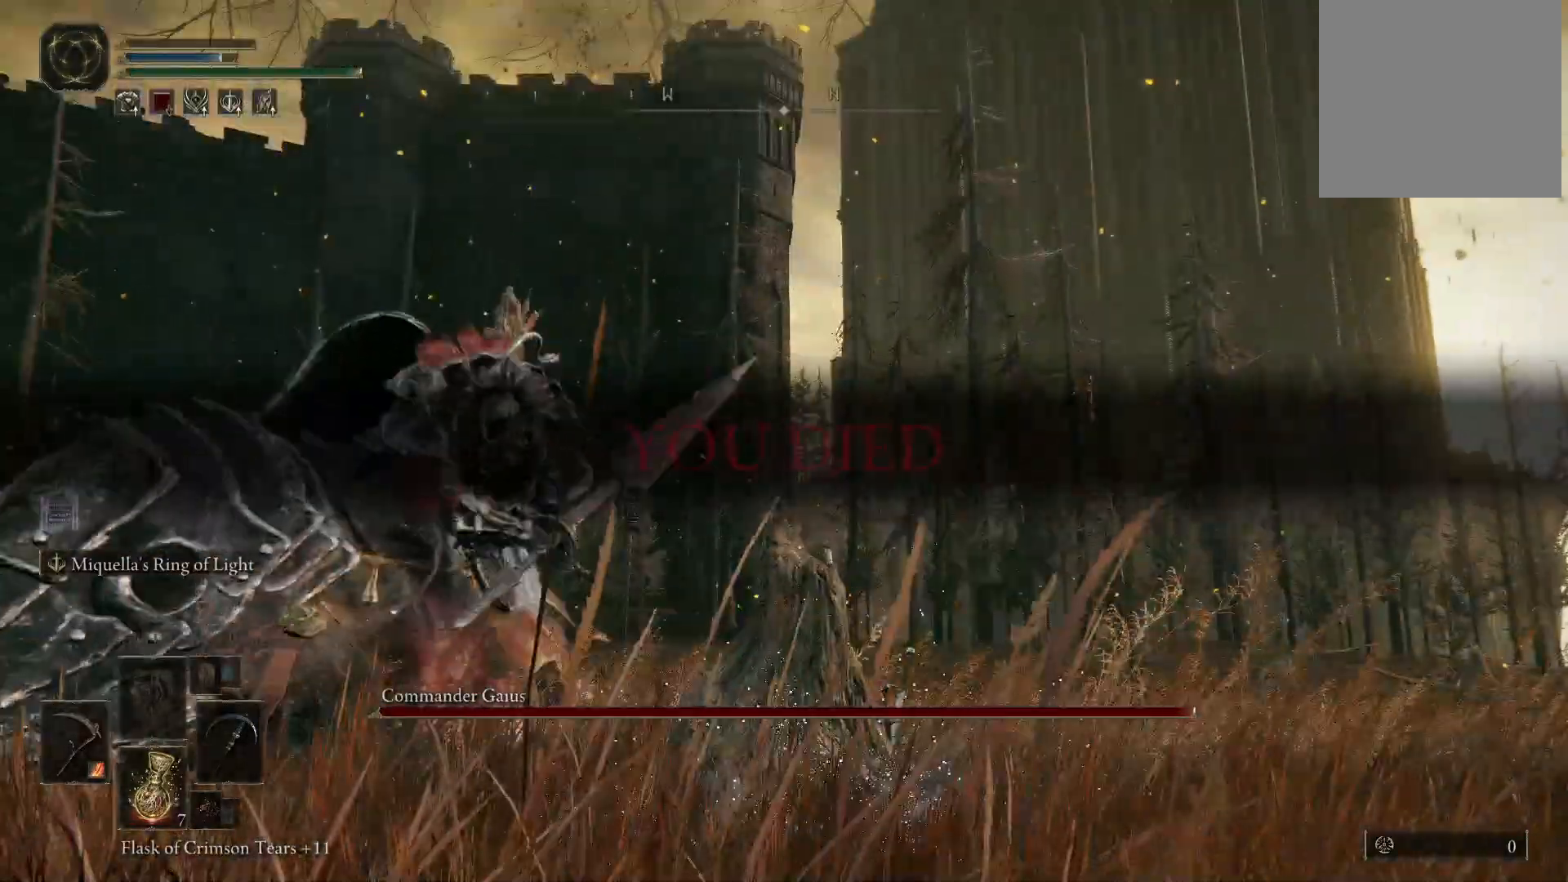
{"buttons": [], "left_stick": "center", "right_stick": "down-left", "events": [[250, "right_stick", "down-left"]]}
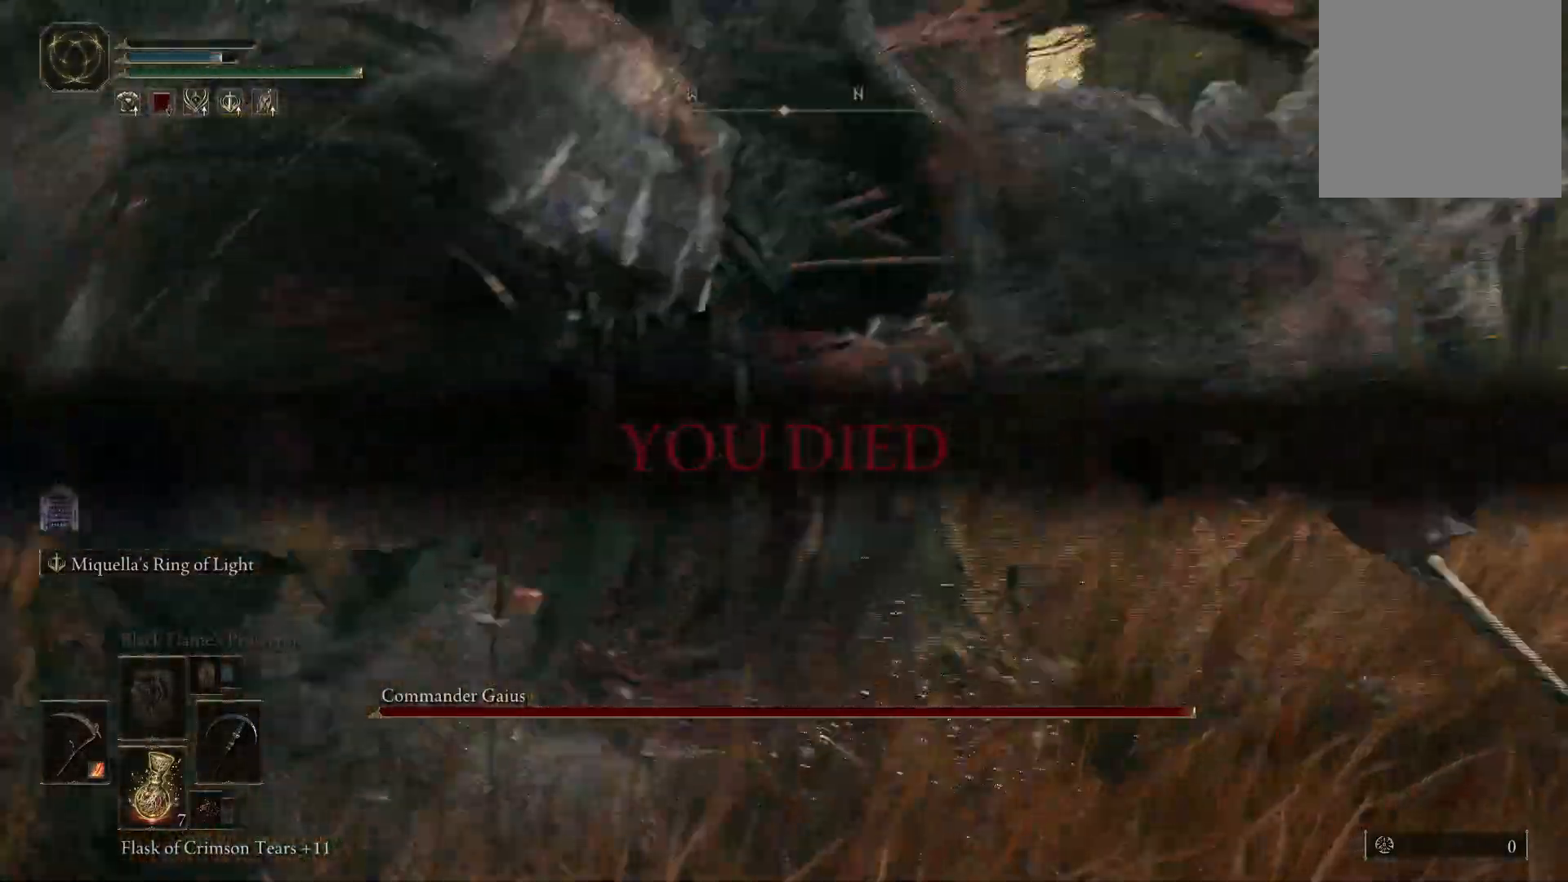
{"buttons": [], "left_stick": "center", "right_stick": "right", "events": [[167, "right_stick", "down-right"], [233, "right_stick", "center"], [383, "right_stick", "right"]]}
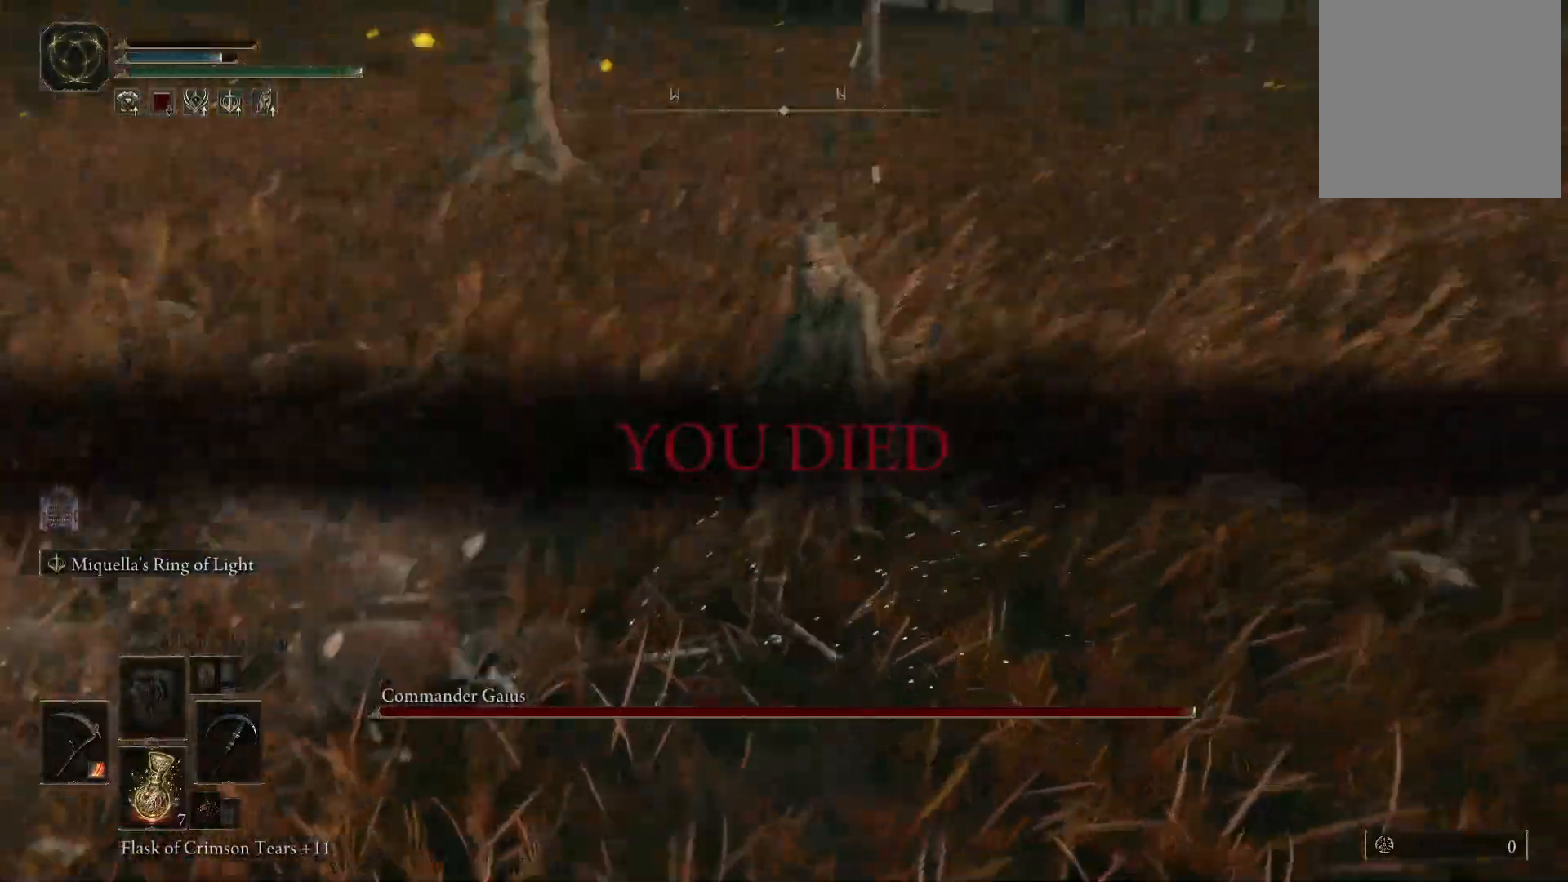
{"buttons": [], "left_stick": "center", "right_stick": "right", "events": []}
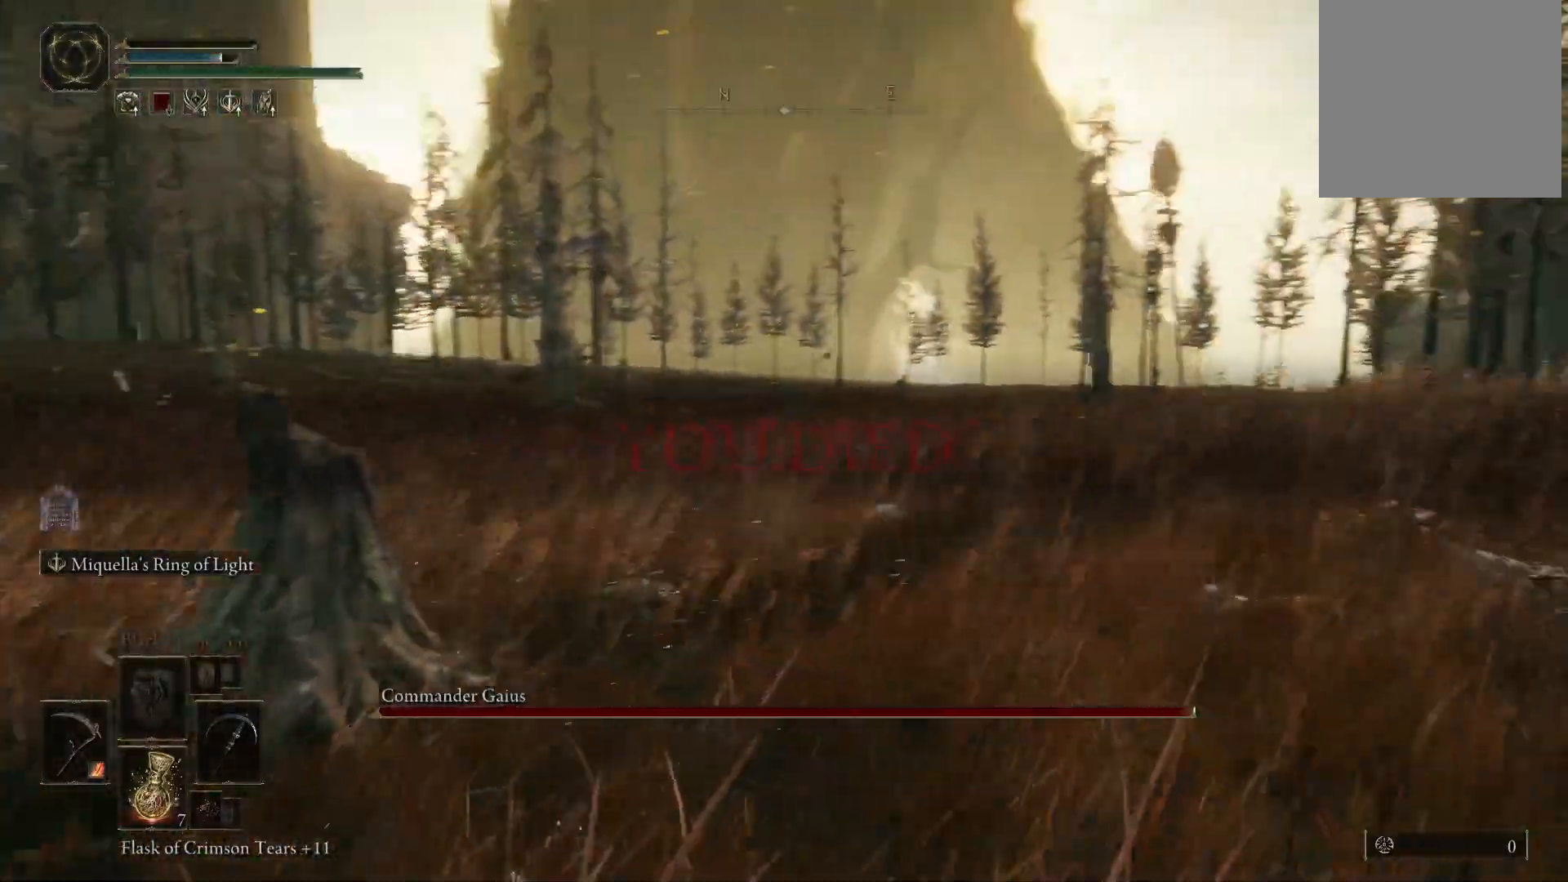
{"buttons": [], "left_stick": "center", "right_stick": "center", "events": [[500, "right_stick", "center"]]}
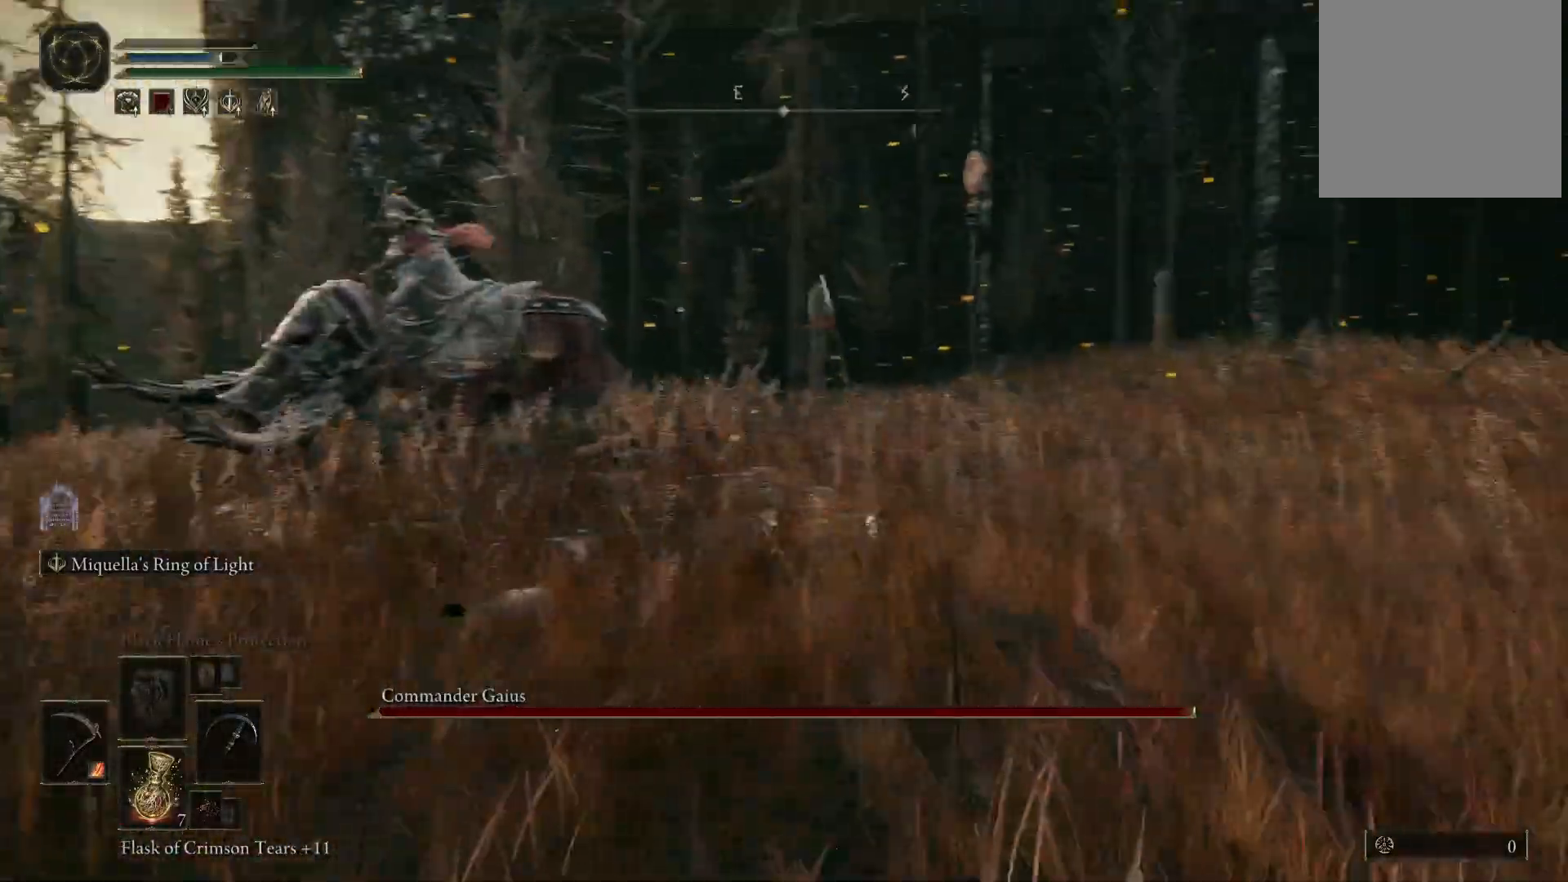
{"buttons": [], "left_stick": "center", "right_stick": "left", "events": [[283, "right_stick", "left"]]}
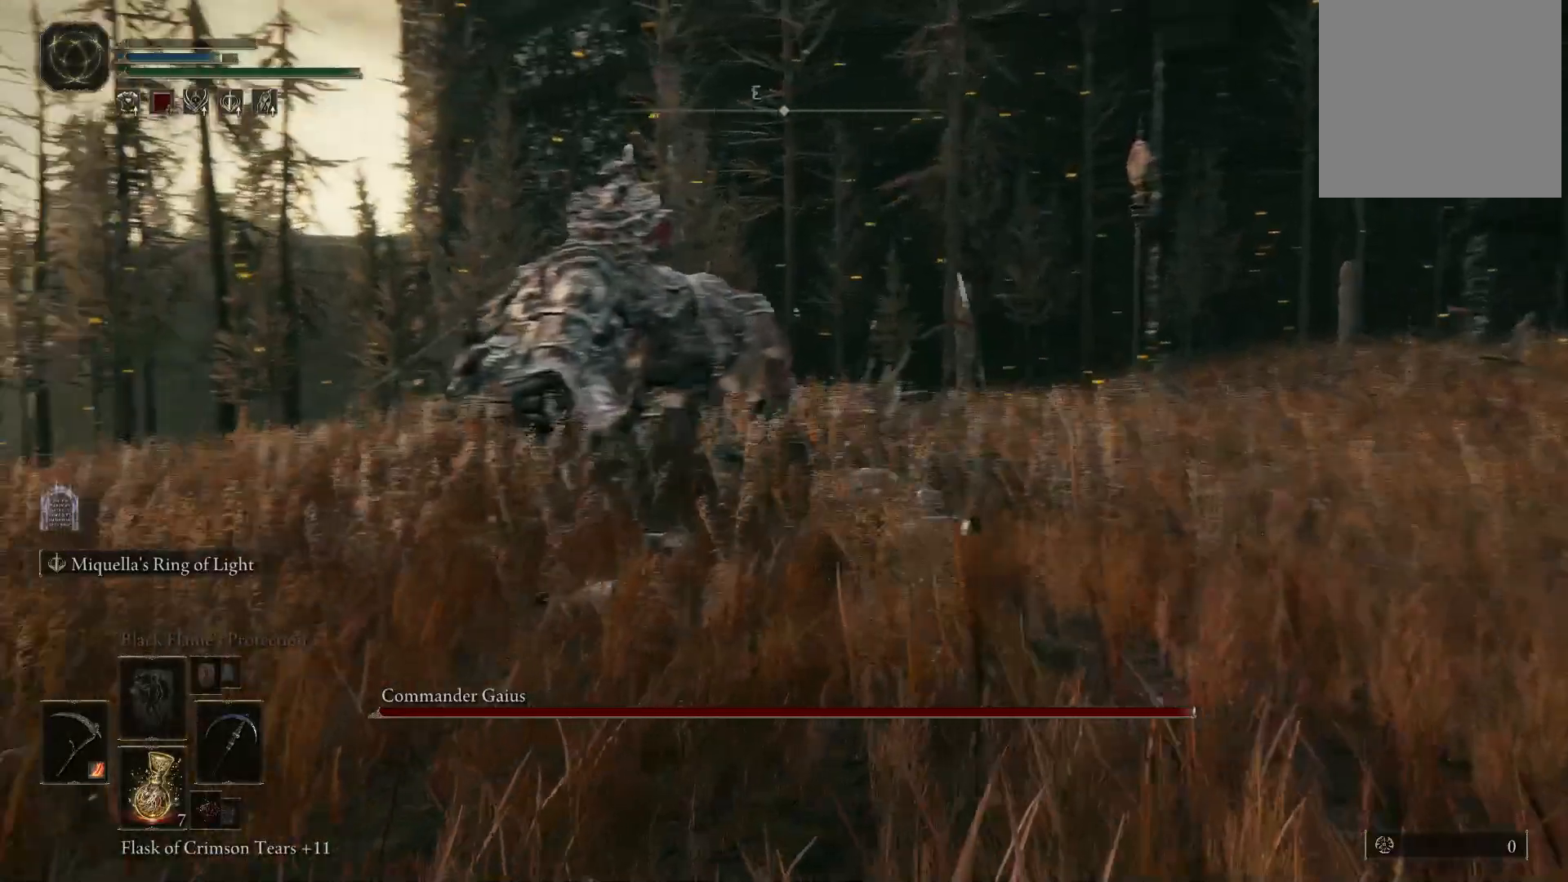
{"buttons": [], "left_stick": "center", "right_stick": "center", "events": [[133, "right_stick", "center"]]}
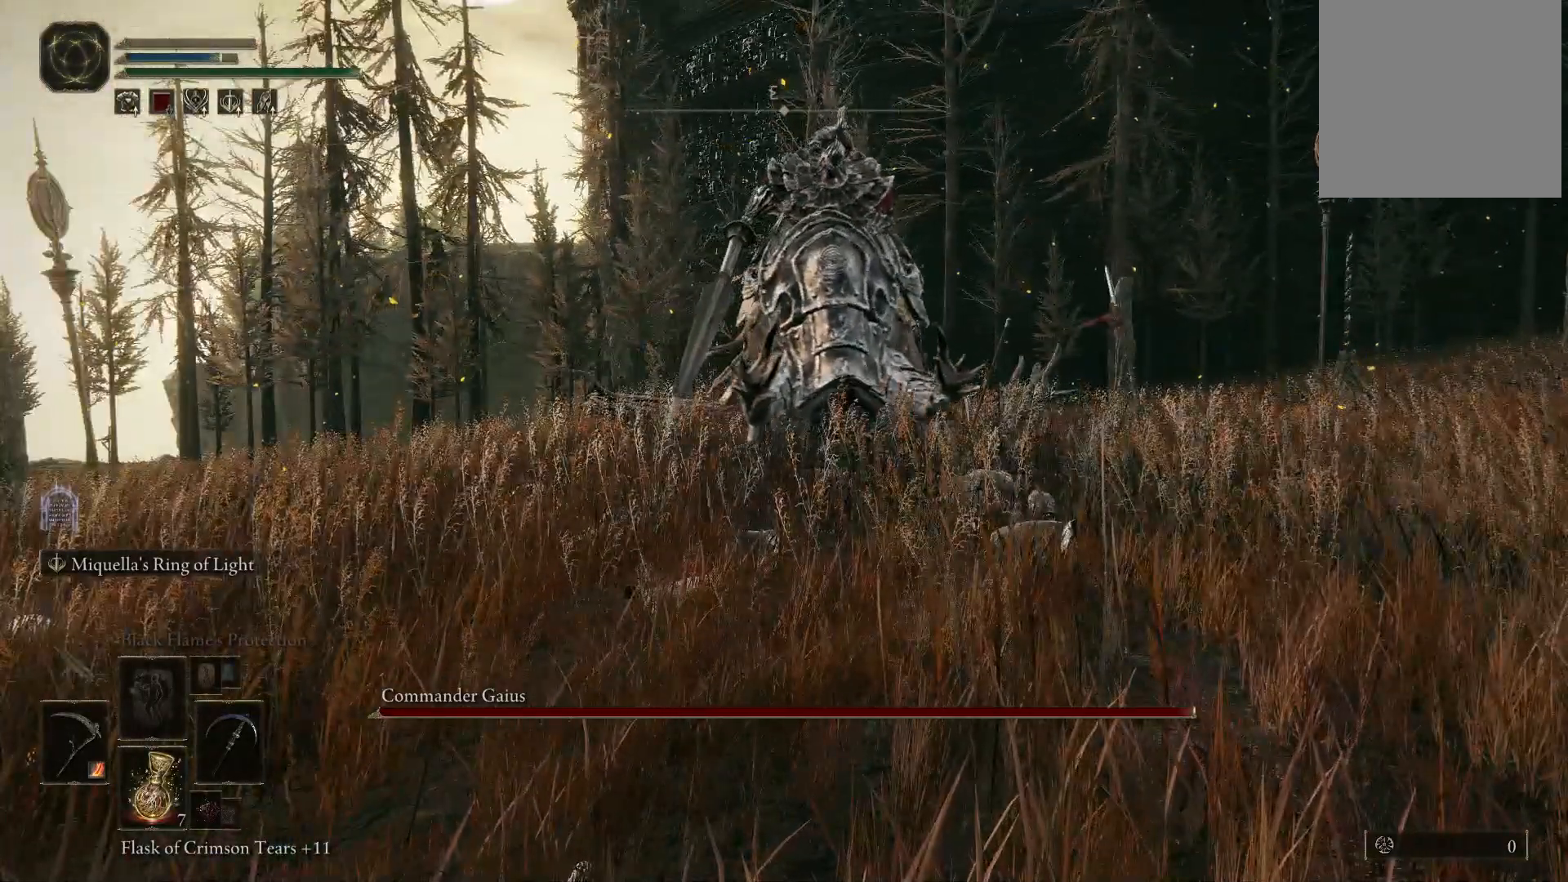
{"buttons": [], "left_stick": "center", "right_stick": "center", "events": [[83, "right_stick", "right"], [150, "right_stick", "down-right"], [350, "right_stick", "center"]]}
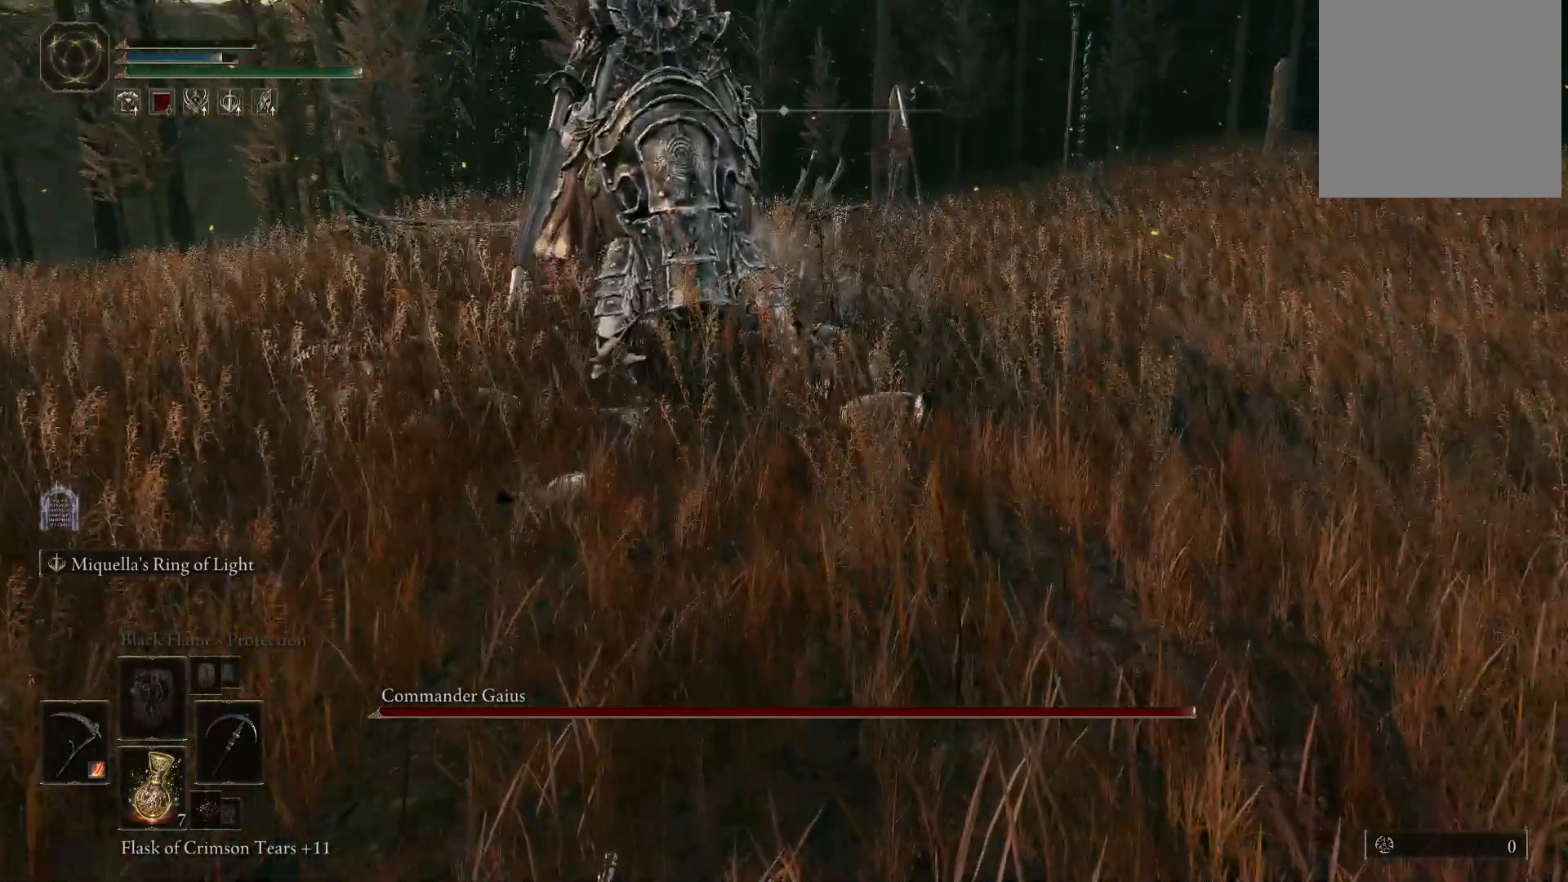
{"buttons": [], "left_stick": "center", "right_stick": "center", "events": [[183, "right_stick", "up"], [467, "right_stick", "center"]]}
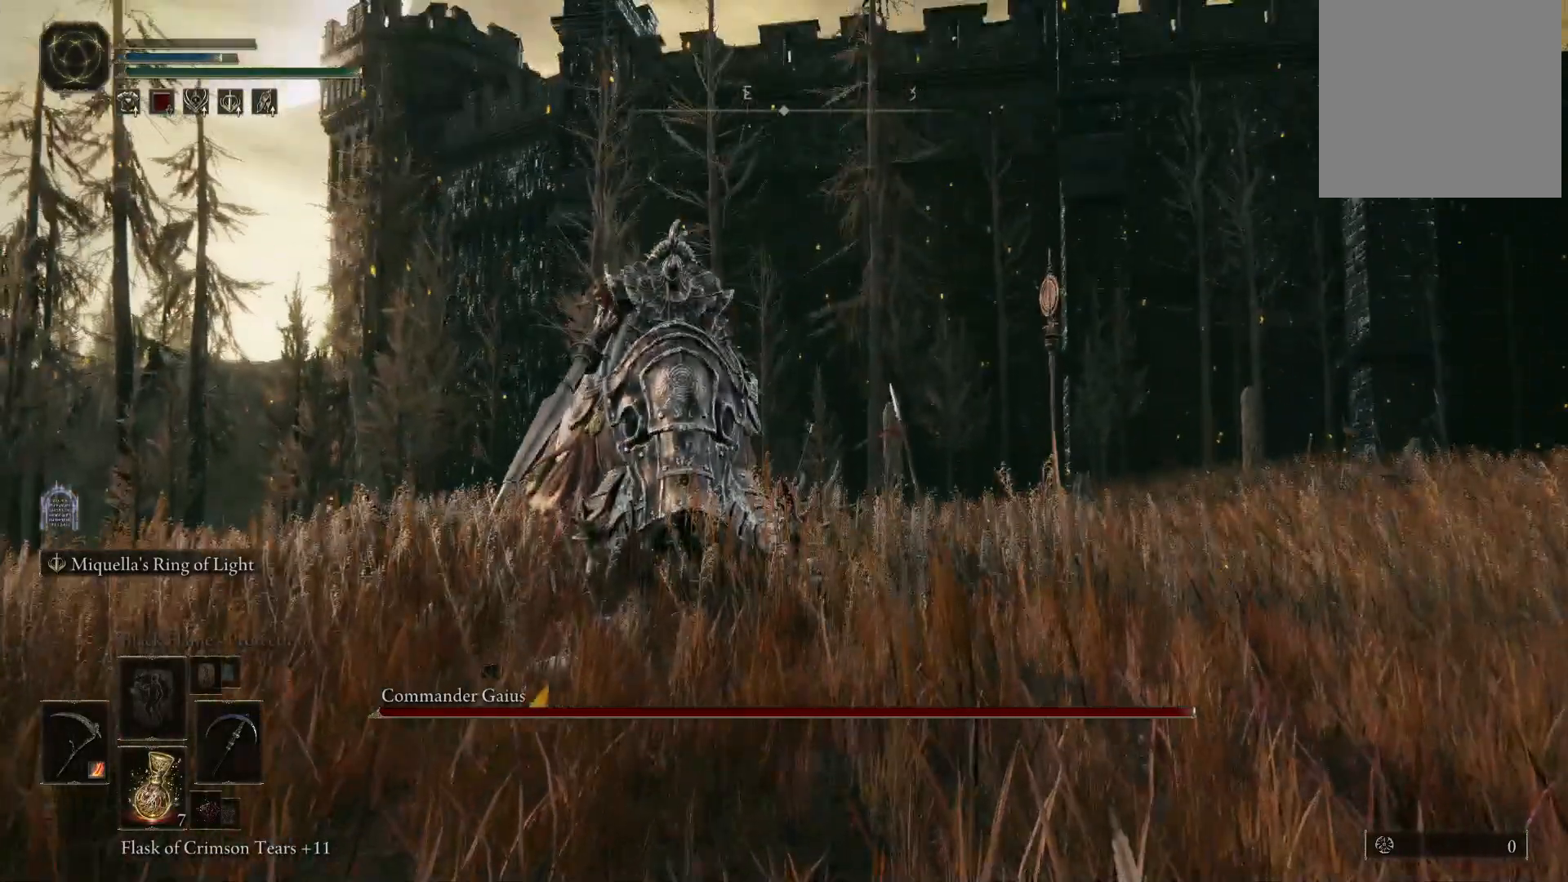
{"buttons": [], "left_stick": "center", "right_stick": "center", "events": []}
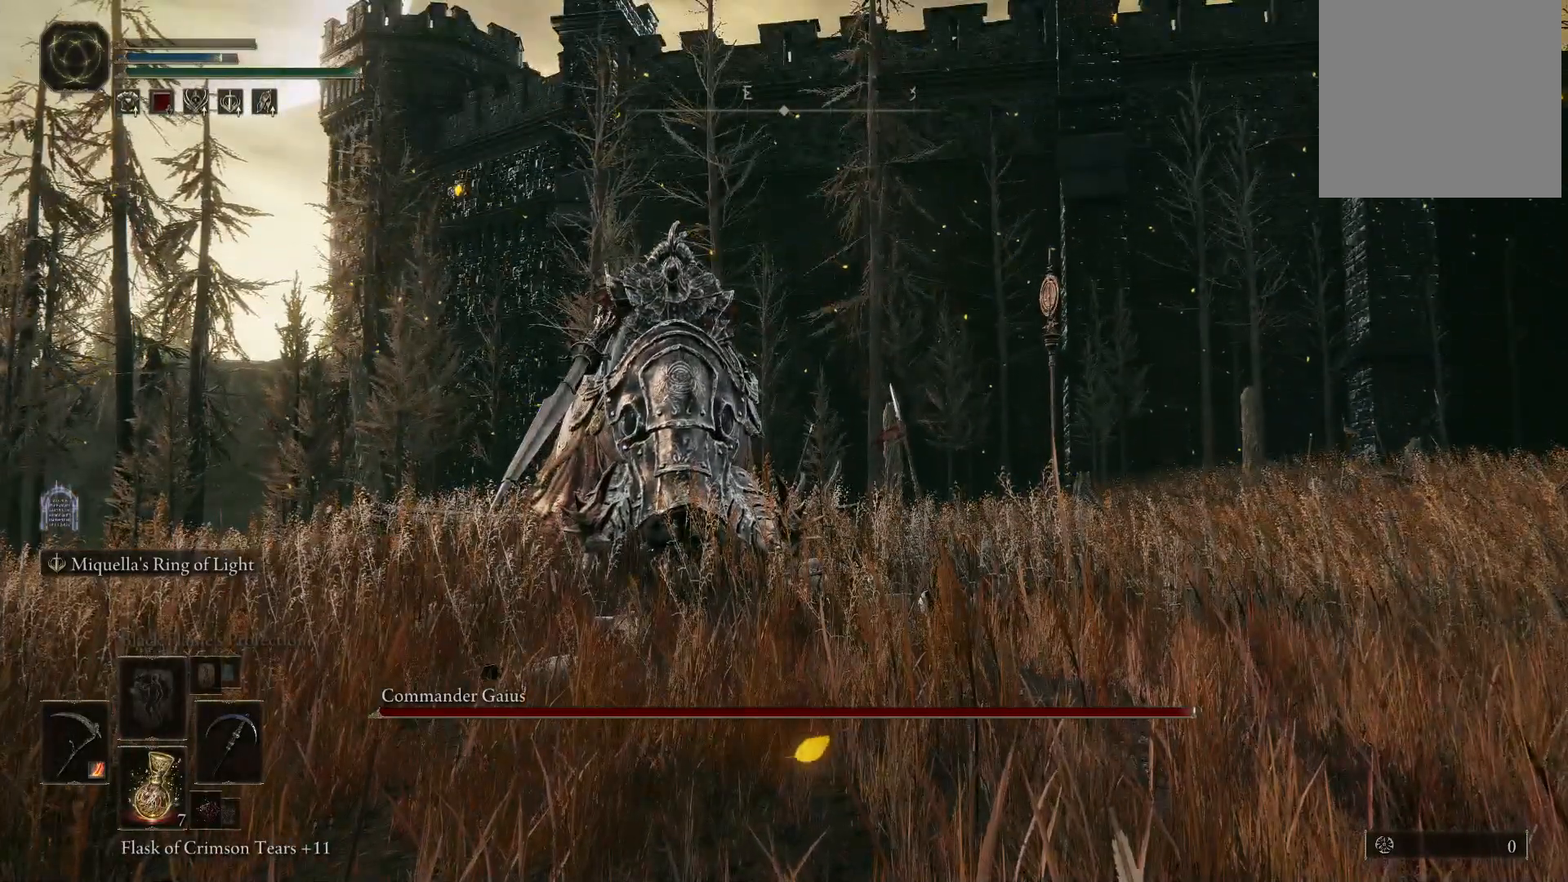
{"buttons": [], "left_stick": "center", "right_stick": "center", "events": [[100, "right_stick", "down"], [433, "right_stick", "center"]]}
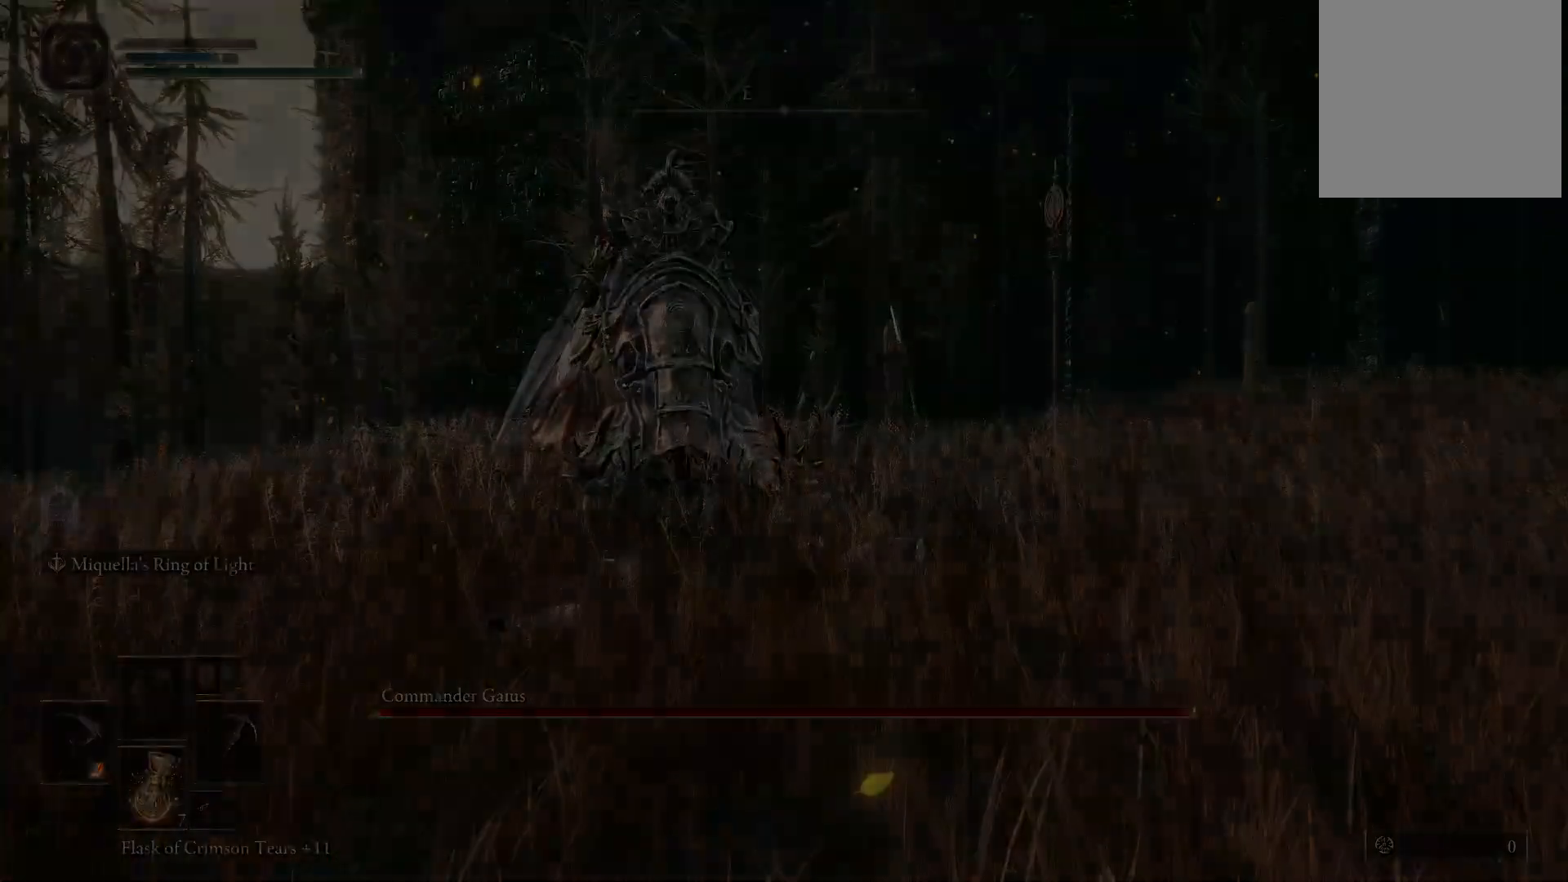
{"buttons": [], "left_stick": "center", "right_stick": "up", "events": [[283, "right_stick", "up"]]}
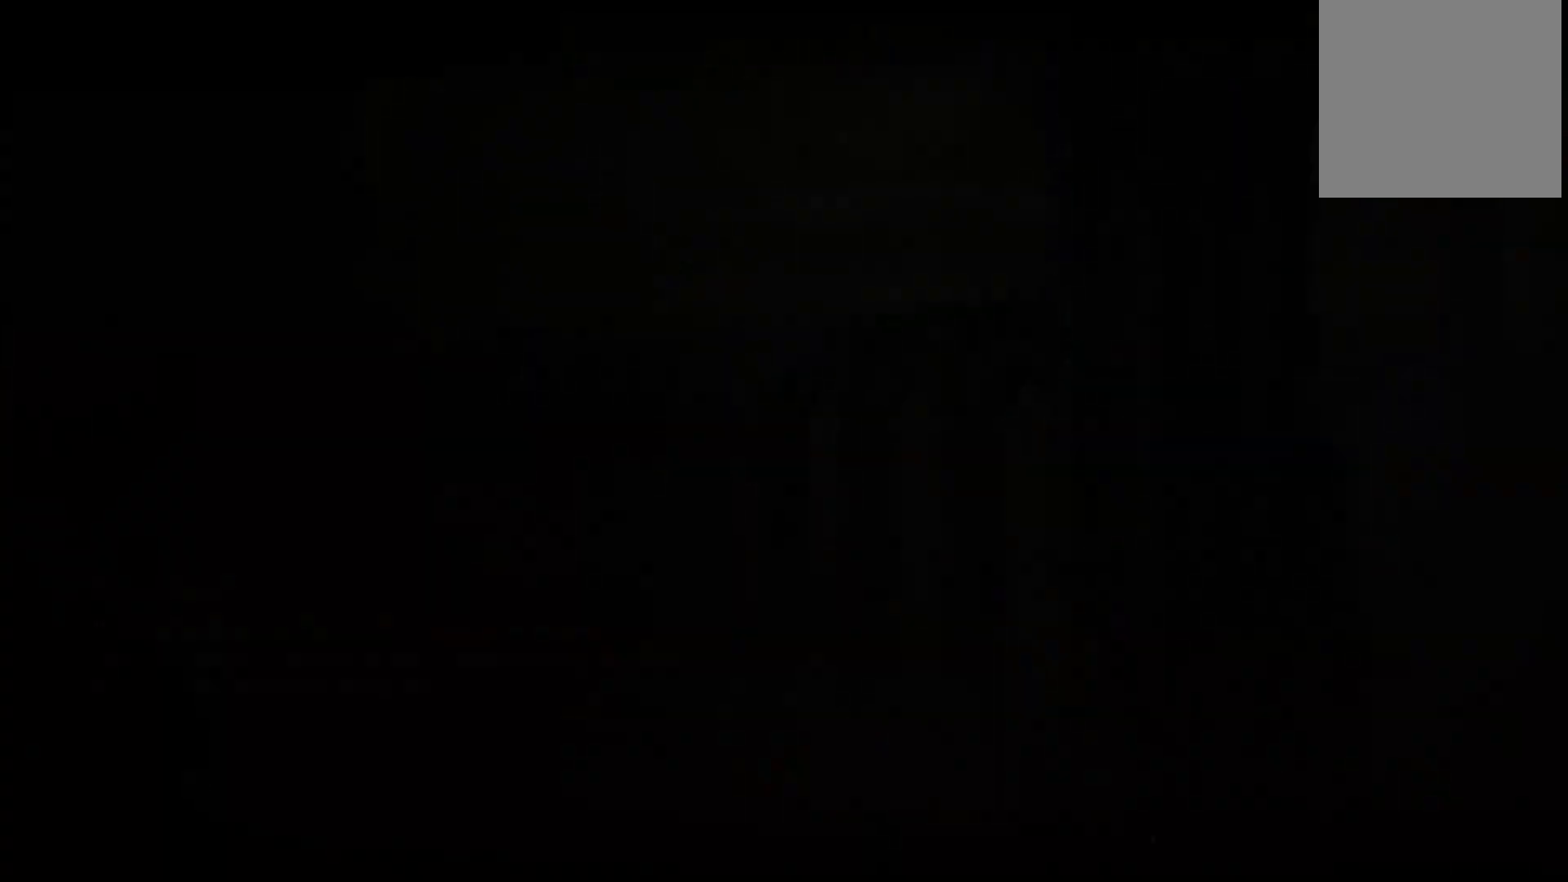
{"buttons": [], "left_stick": "center", "right_stick": "center", "events": [[17, "right_stick", "center"]]}